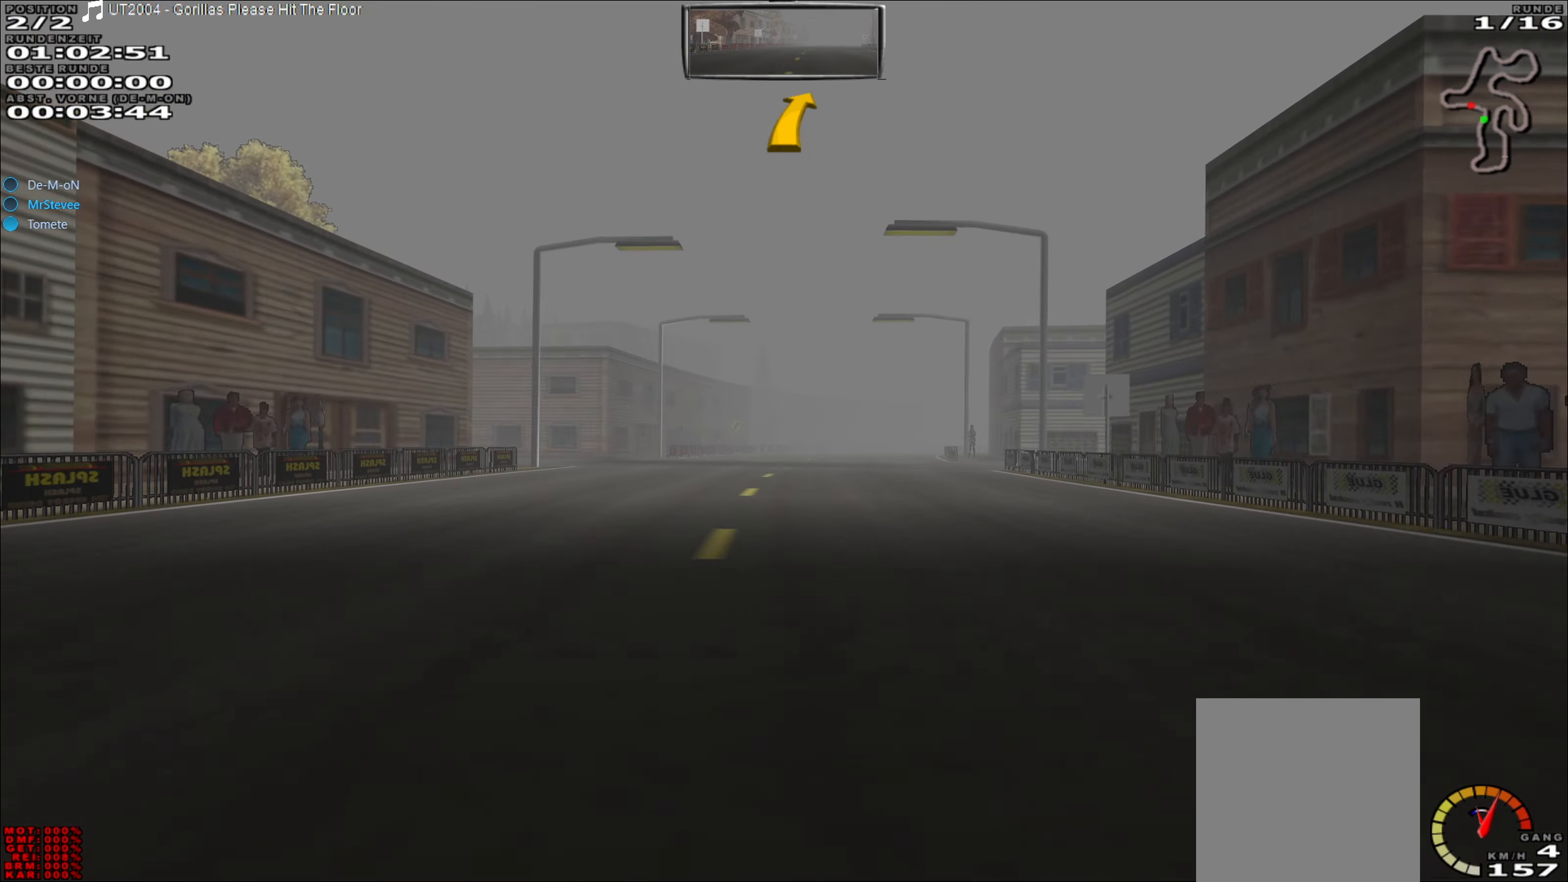
Gameplay with a controller (Xbox layout); each line is a JSON object with the inputs held at the frame after it. "events" lists button and stick changes between this image and that frame as [ms after this image, input, new state], when the widget could be followed in between. Not read: L3 R3 right_stick.
{"buttons": ["R2"], "left_stick": "center", "events": [[67, "left_stick", "center"]]}
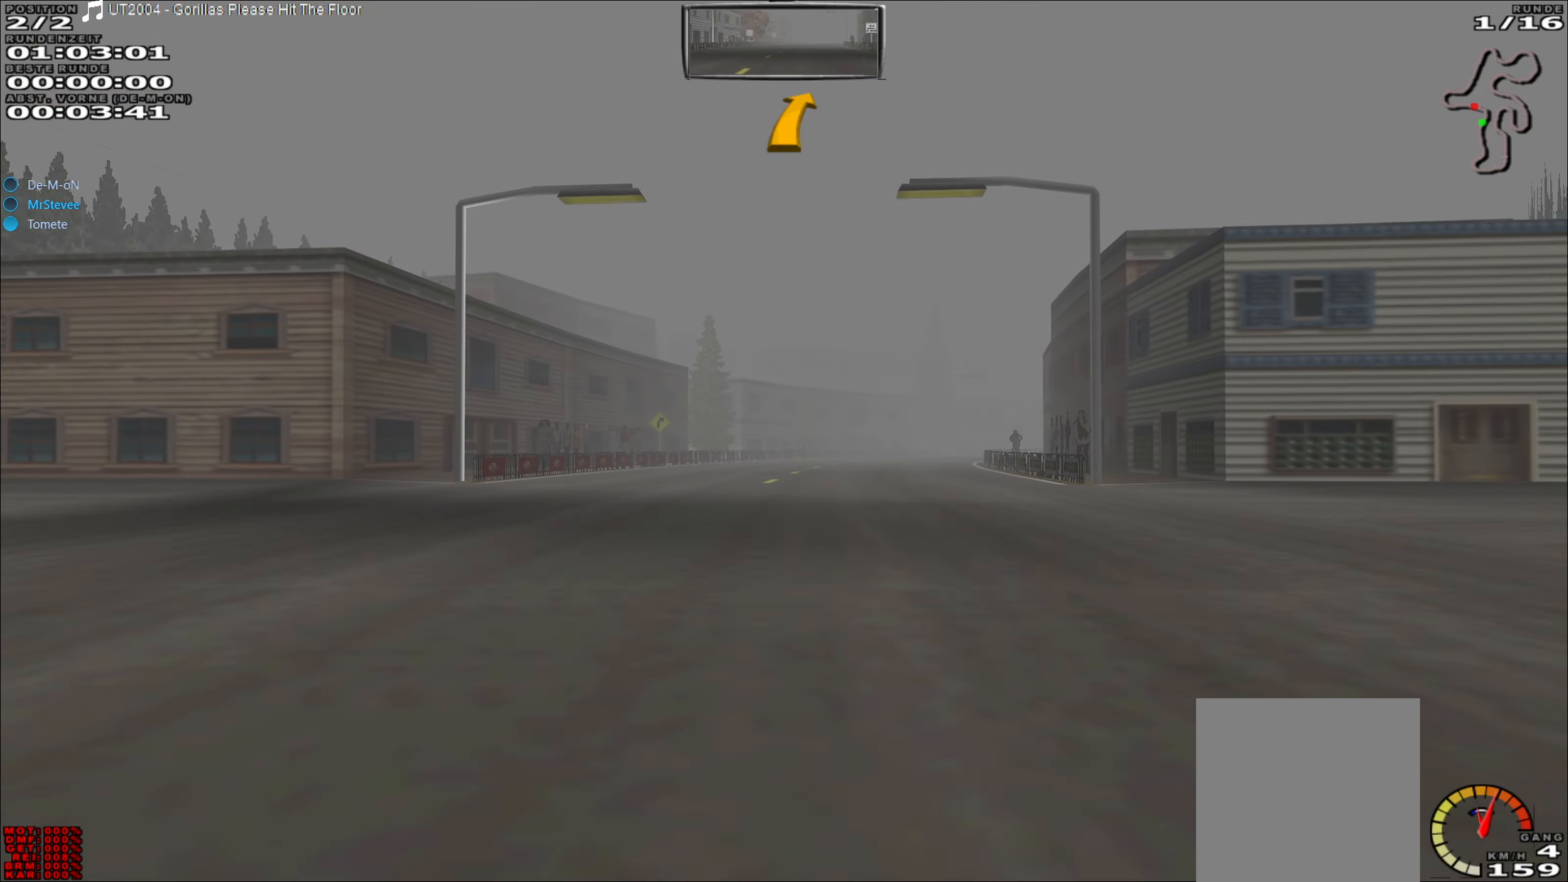
{"buttons": ["R2"], "left_stick": "right", "events": [[350, "left_stick", "right"]]}
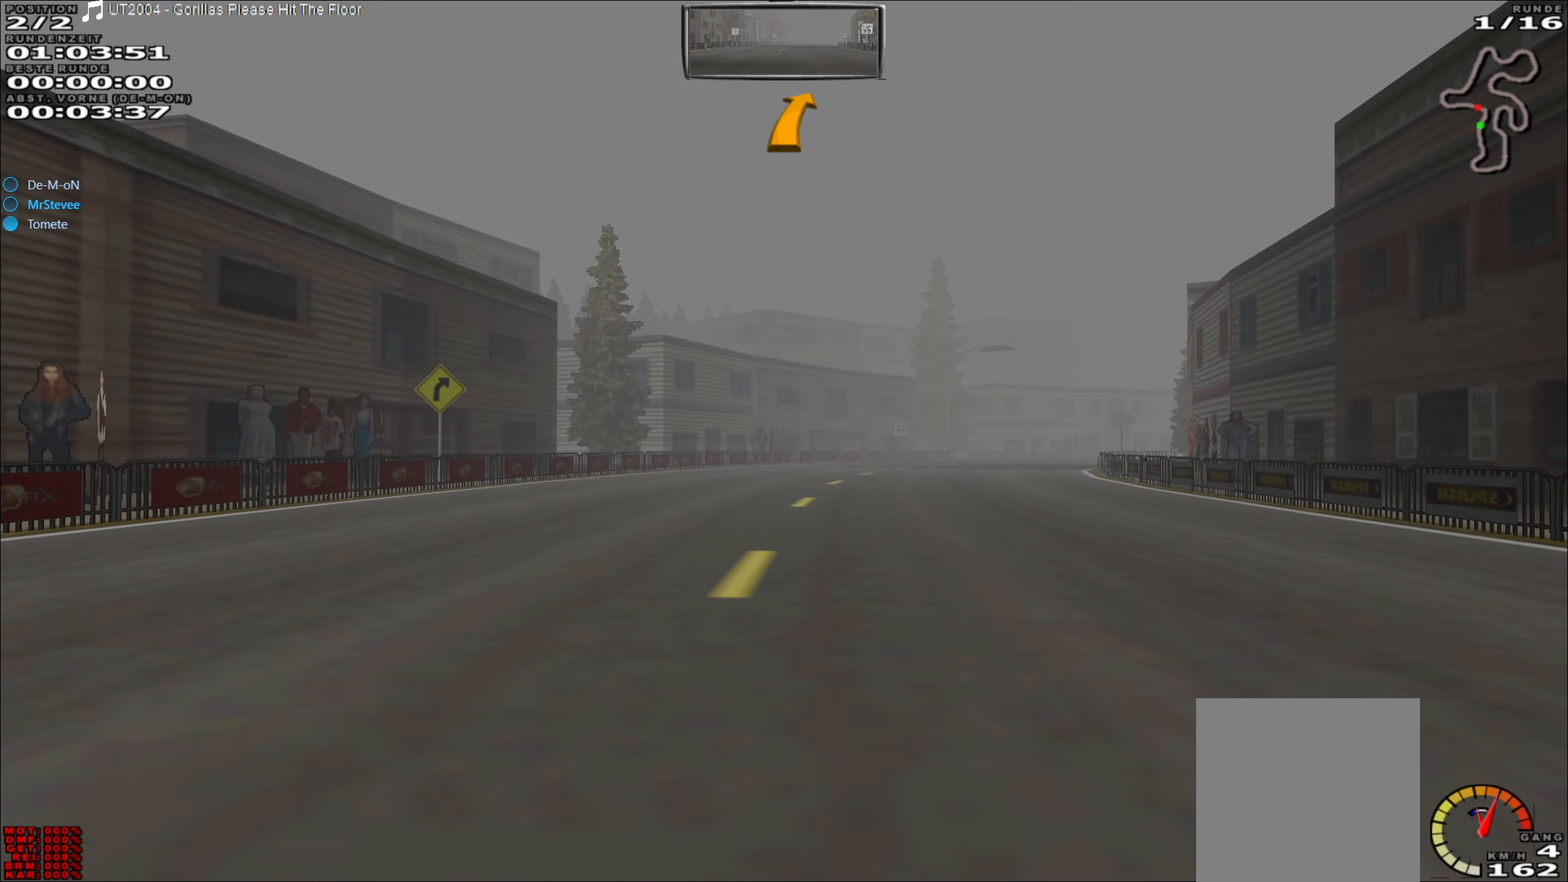
{"buttons": ["R2"], "left_stick": "right", "events": []}
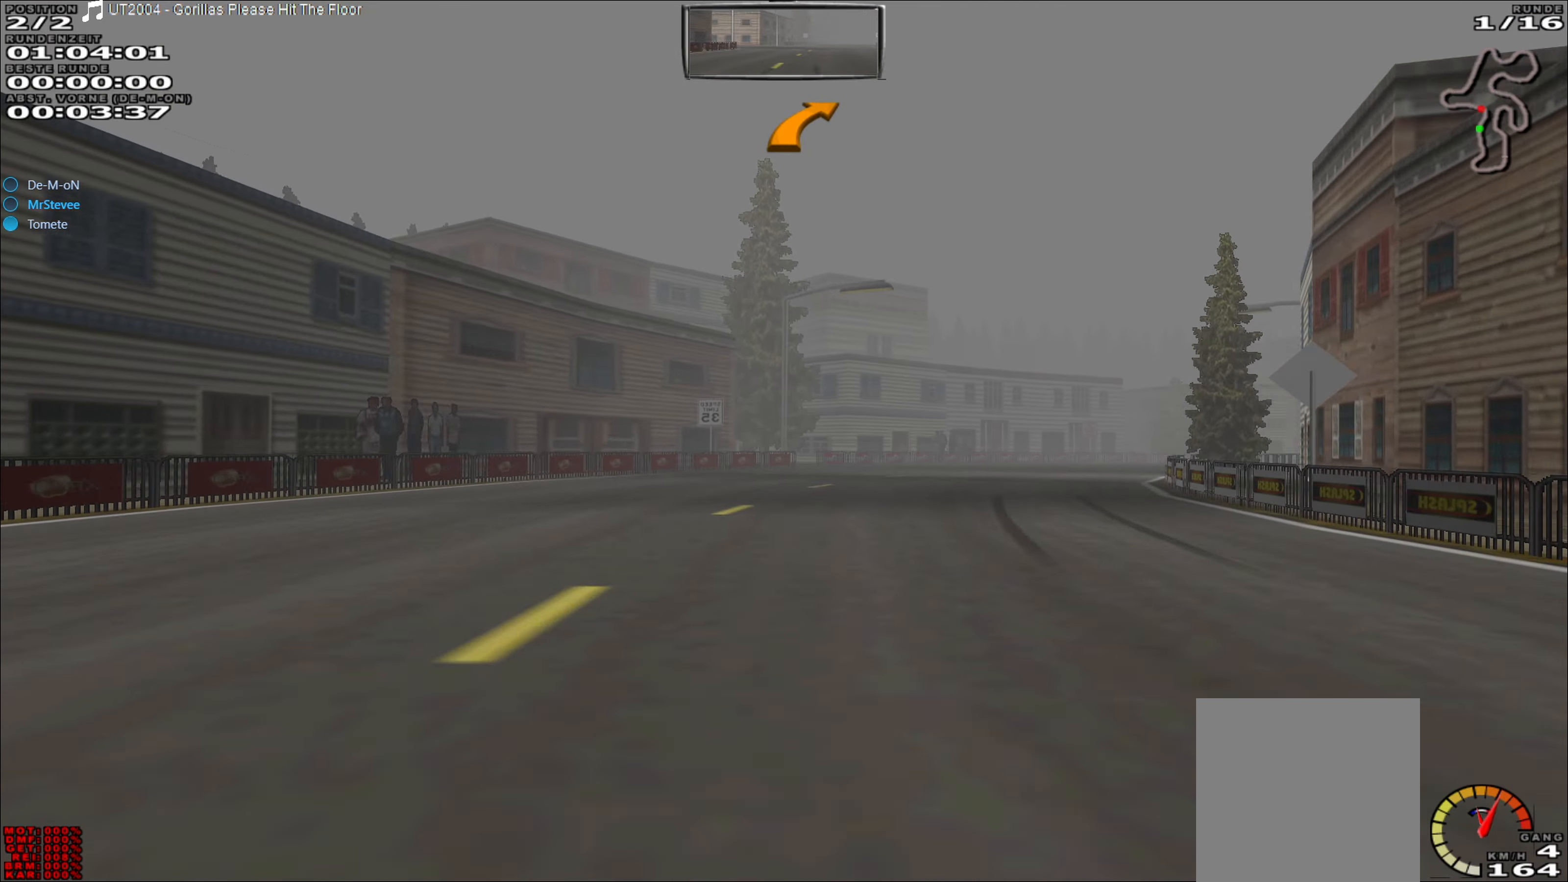
{"buttons": ["R2"], "left_stick": "right", "events": []}
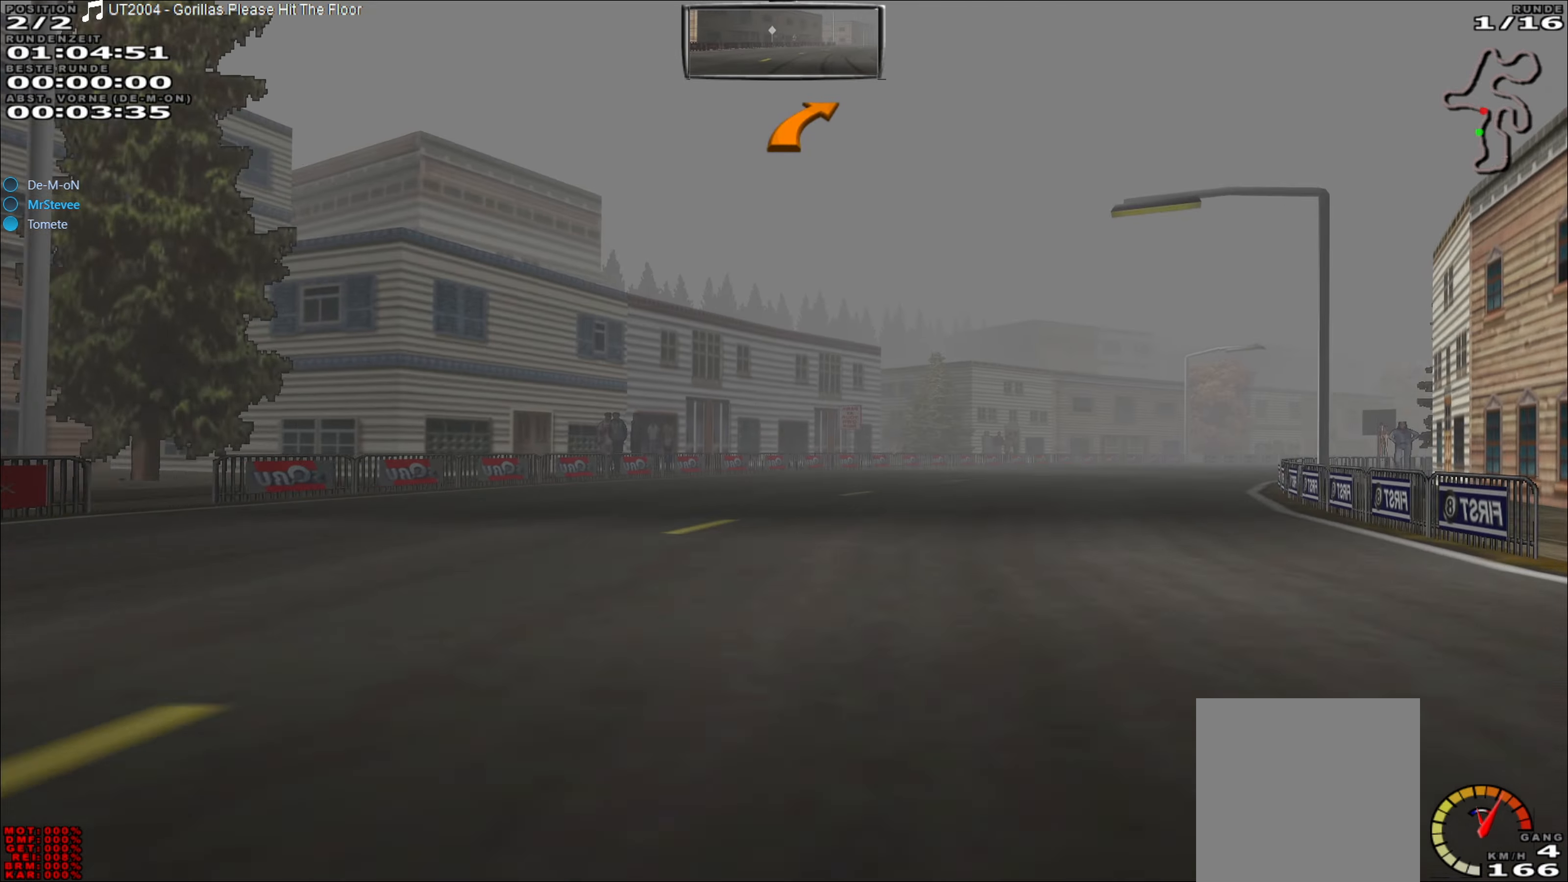
{"buttons": ["R2"], "left_stick": "right", "events": []}
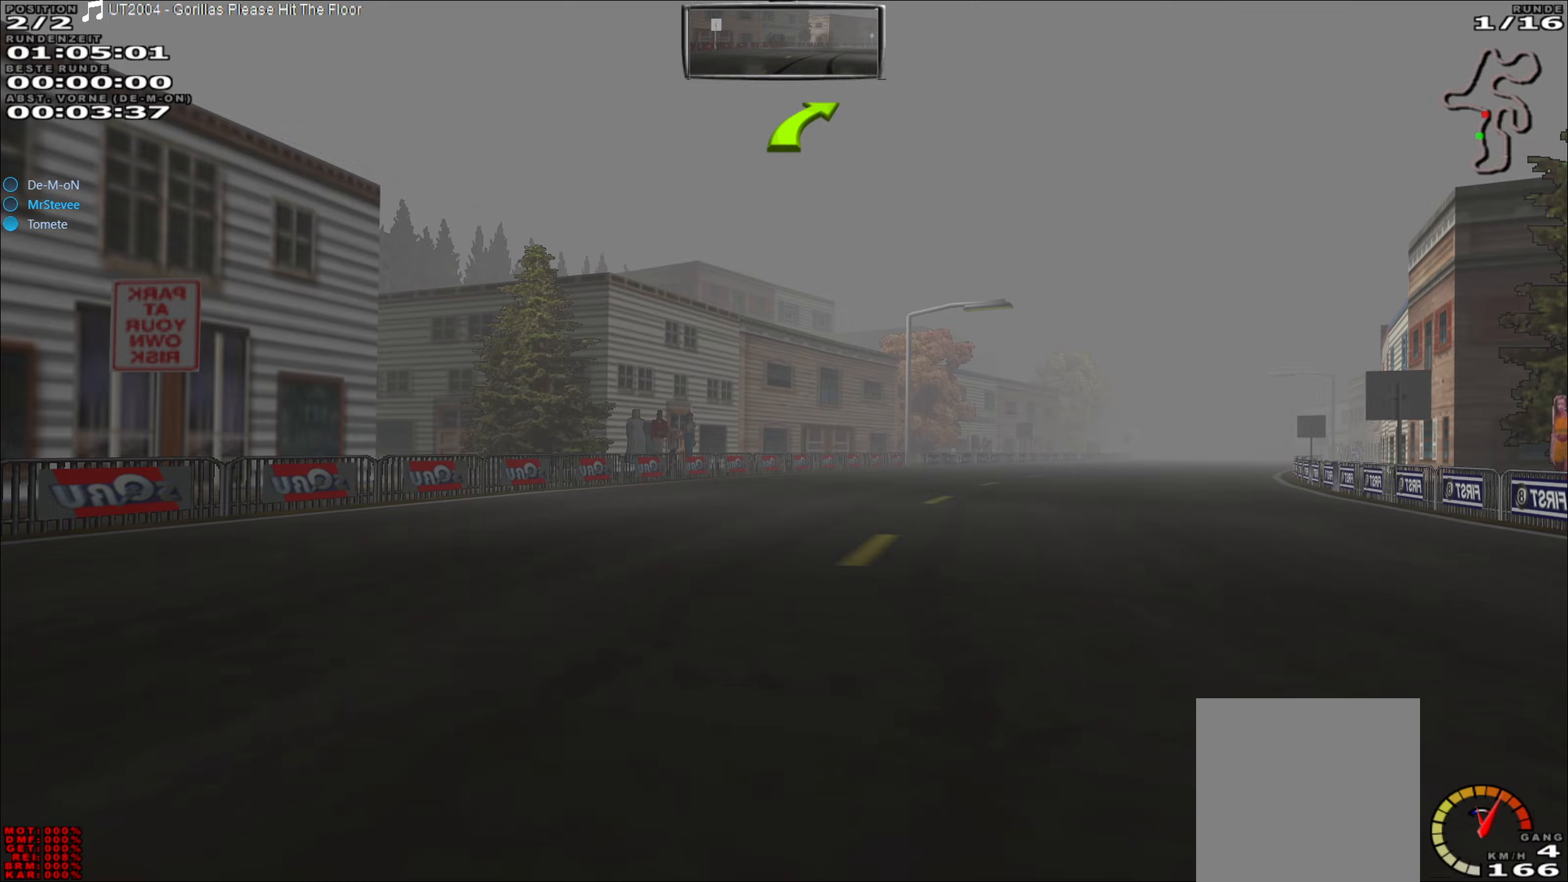
{"buttons": ["R2"], "left_stick": "right", "events": []}
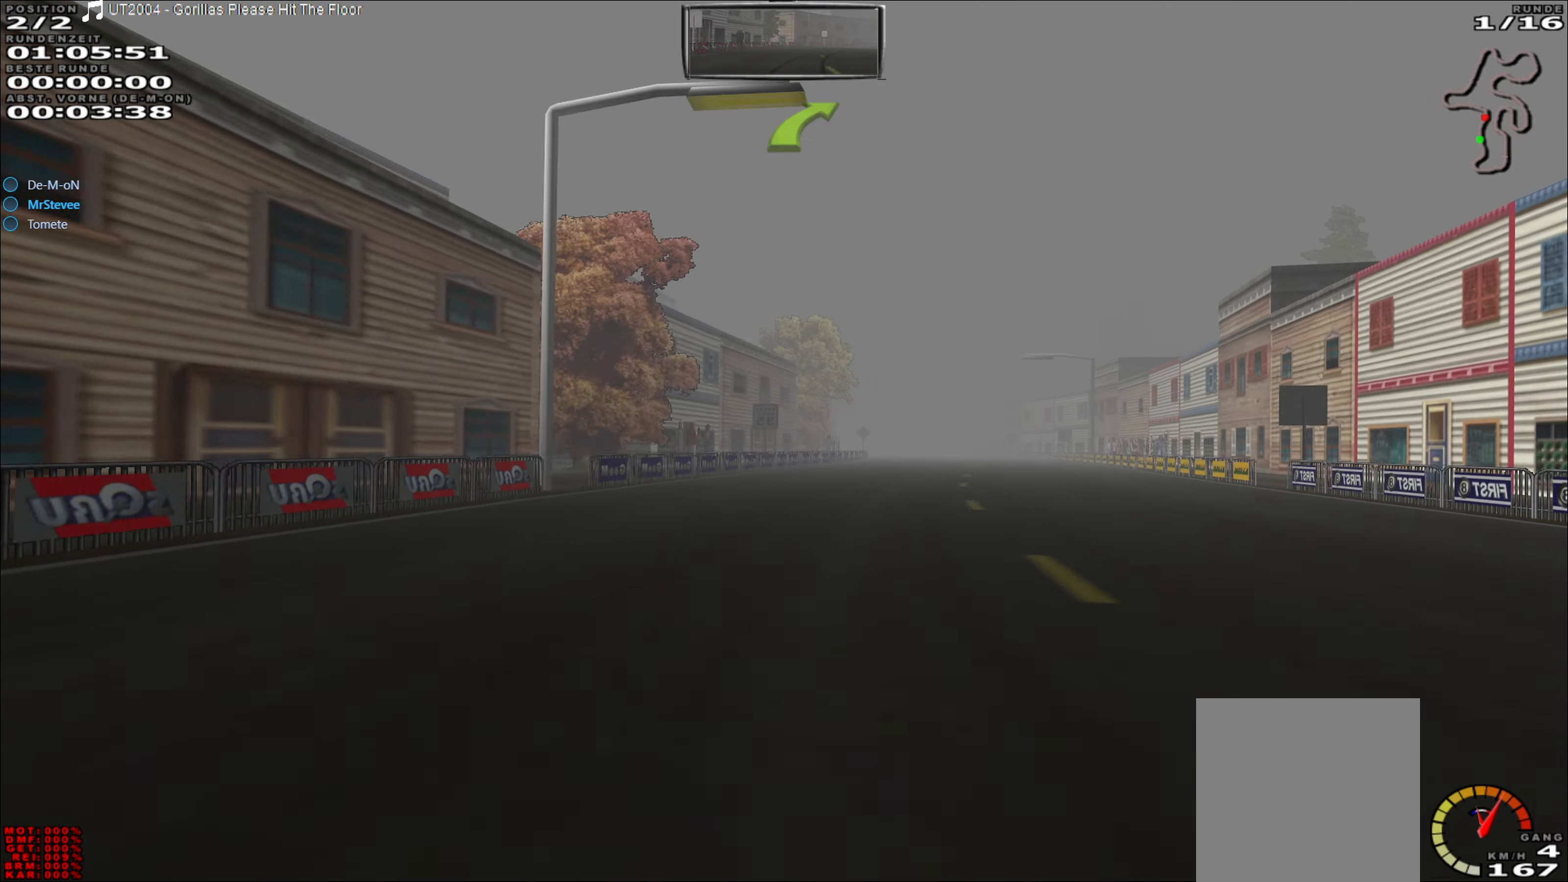
{"buttons": ["R2"], "left_stick": "center", "events": [[33, "left_stick", "center"], [183, "left_stick", "right"], [267, "left_stick", "center"], [400, "left_stick", "right"], [483, "left_stick", "center"]]}
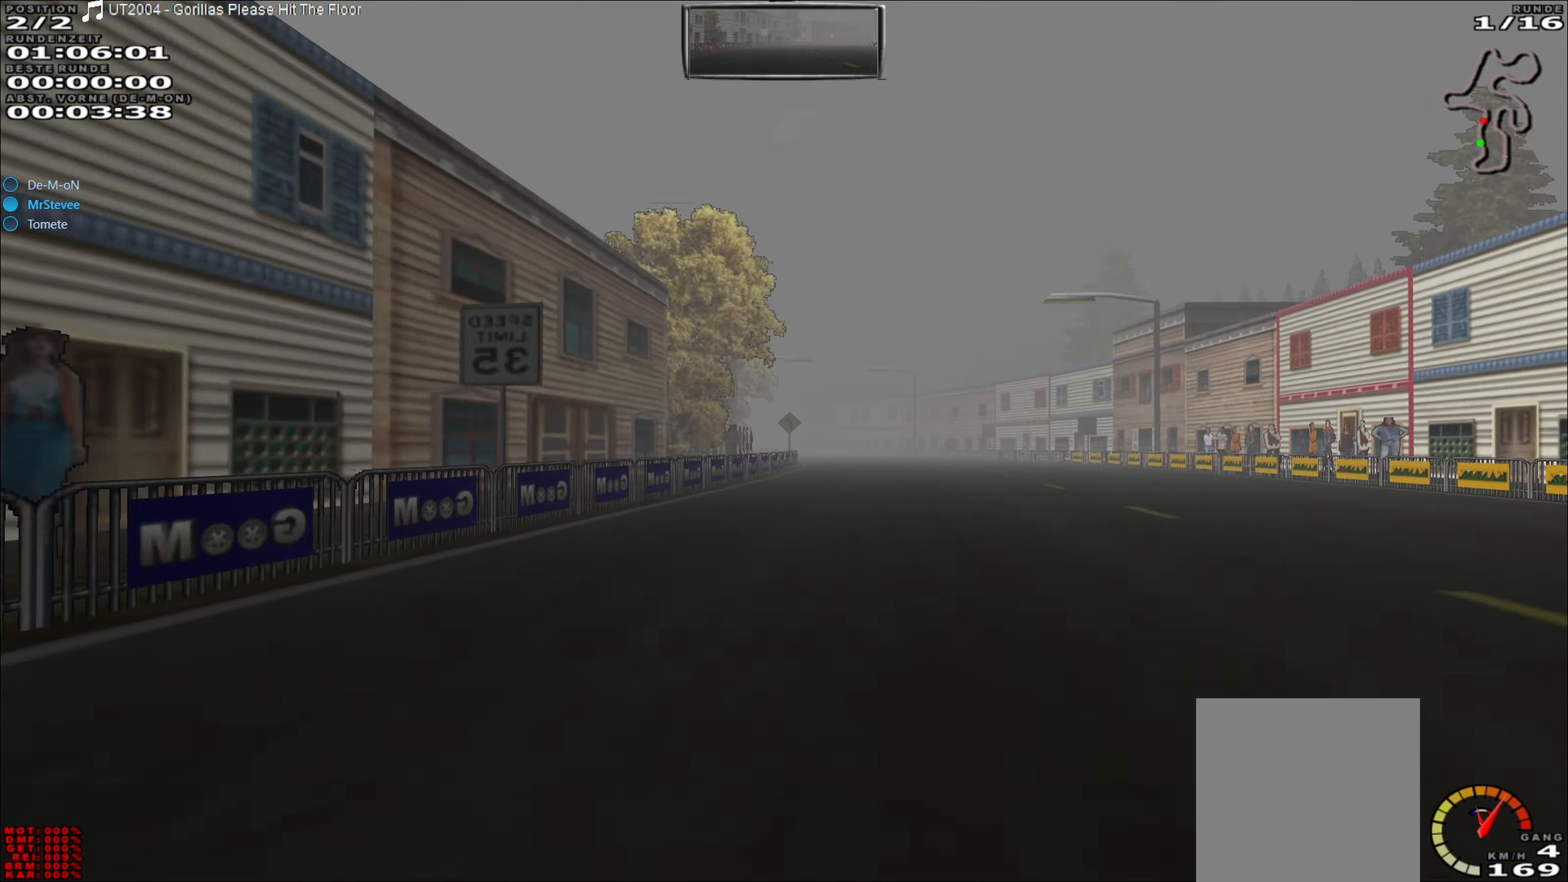
{"buttons": ["R2"], "left_stick": "center", "events": [[50, "left_stick", "right"], [200, "left_stick", "center"]]}
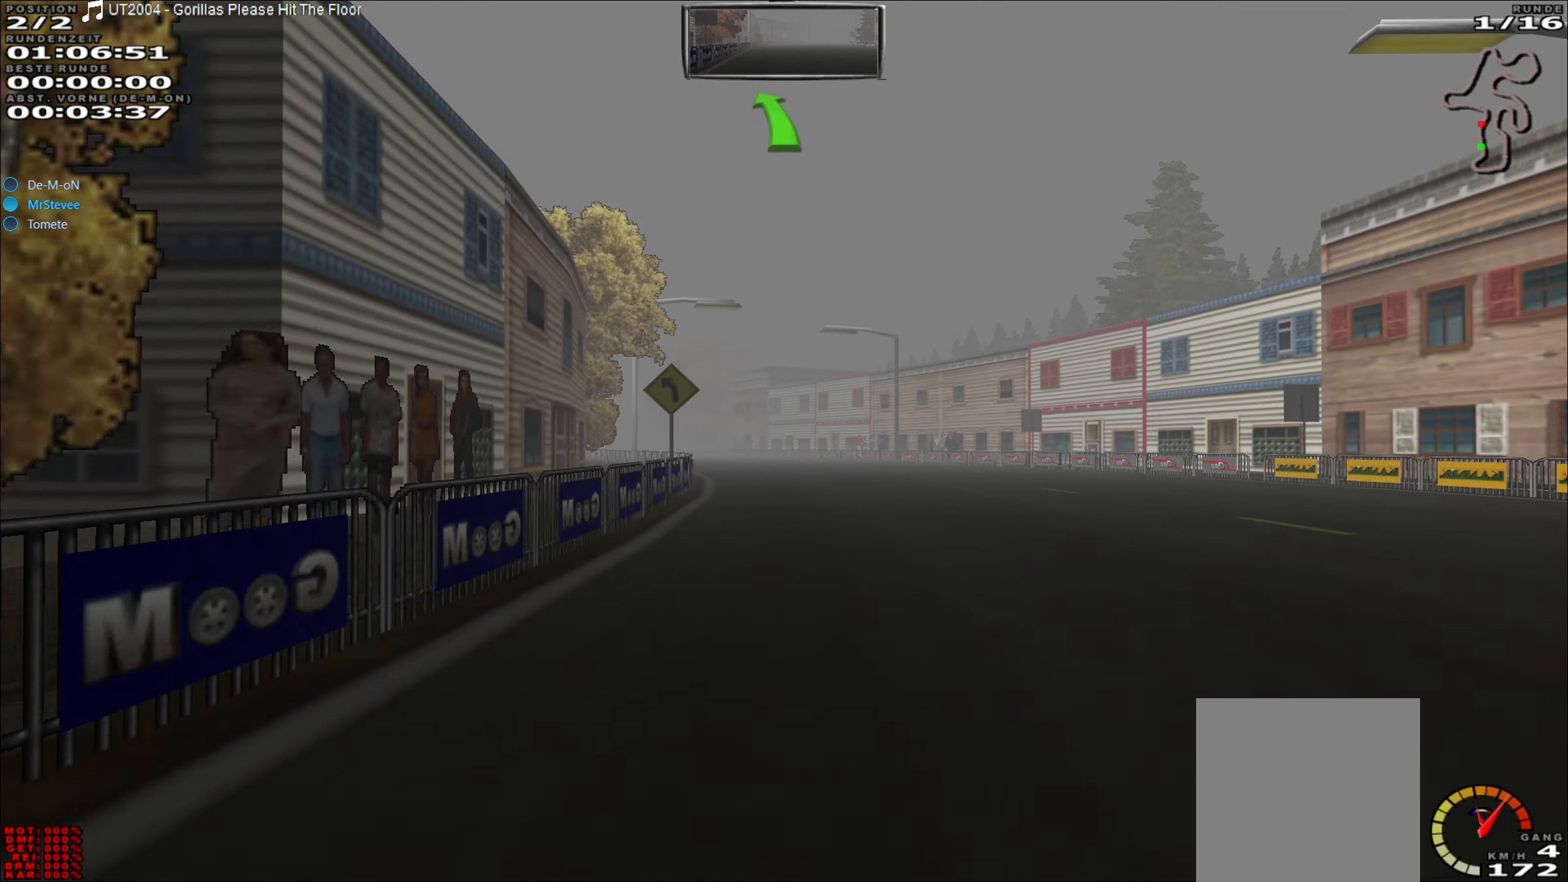
{"buttons": ["R2"], "left_stick": "left", "events": [[350, "left_stick", "left"]]}
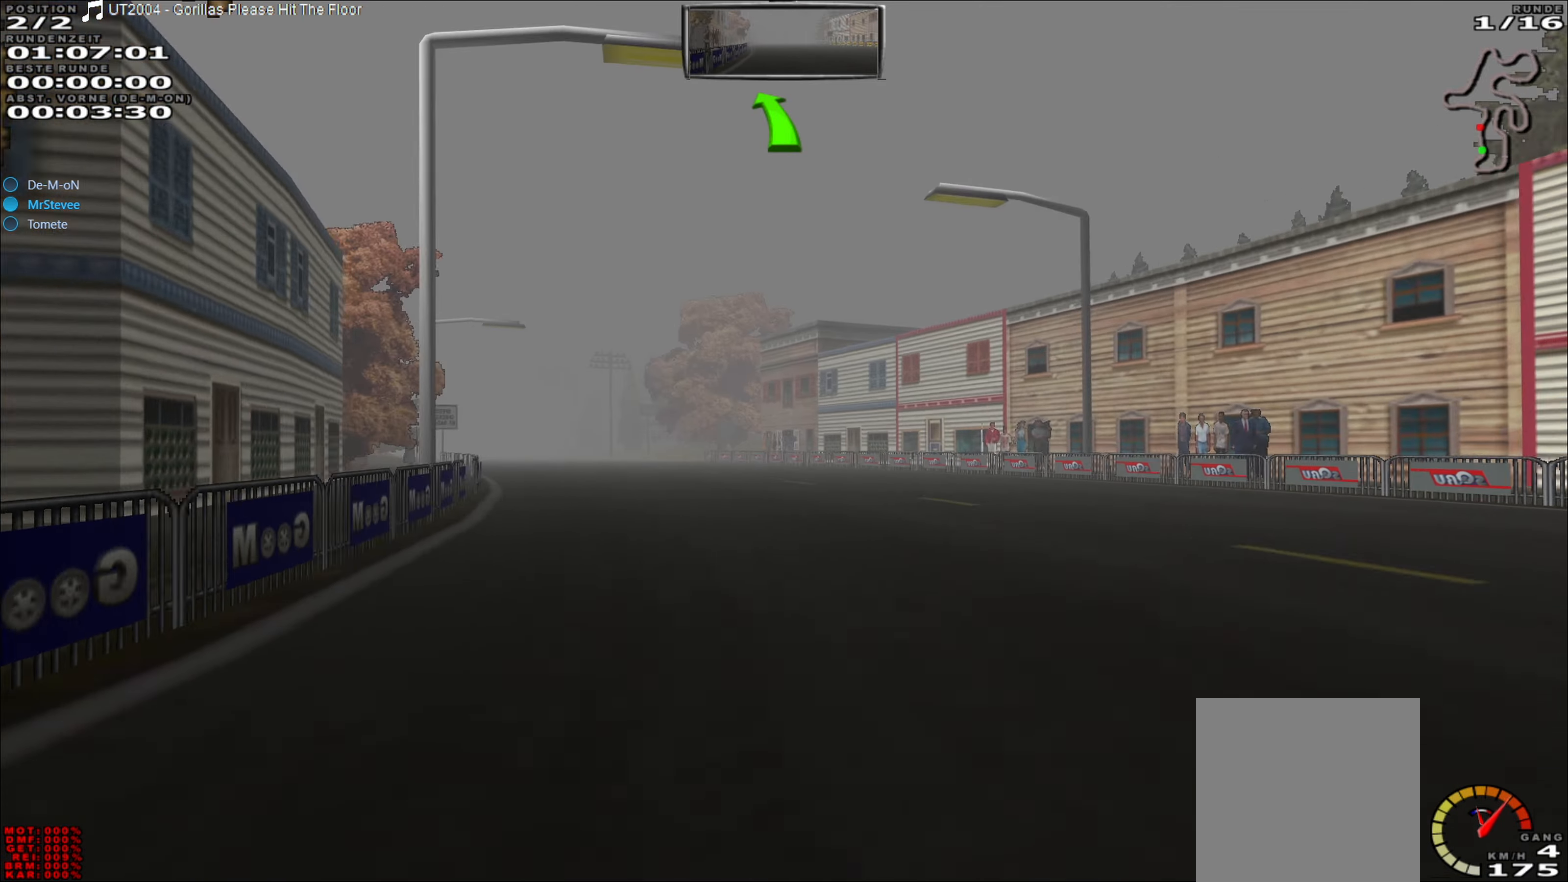
{"buttons": ["R2"], "left_stick": "left", "events": []}
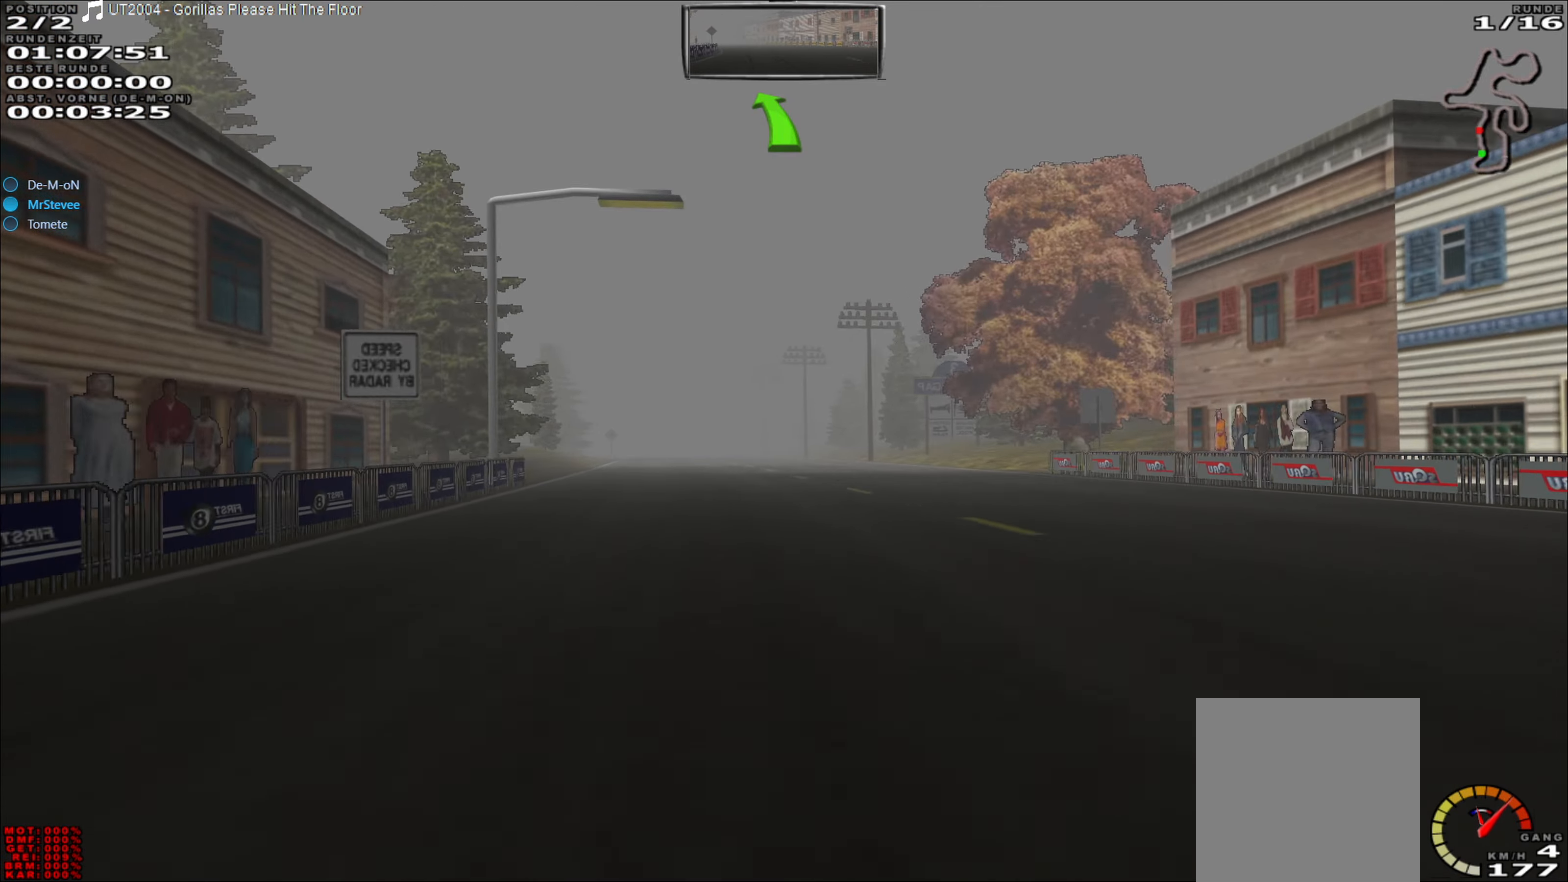
{"buttons": ["R2"], "left_stick": "center", "events": [[150, "left_stick", "center"], [200, "left_stick", "left"], [283, "left_stick", "center"]]}
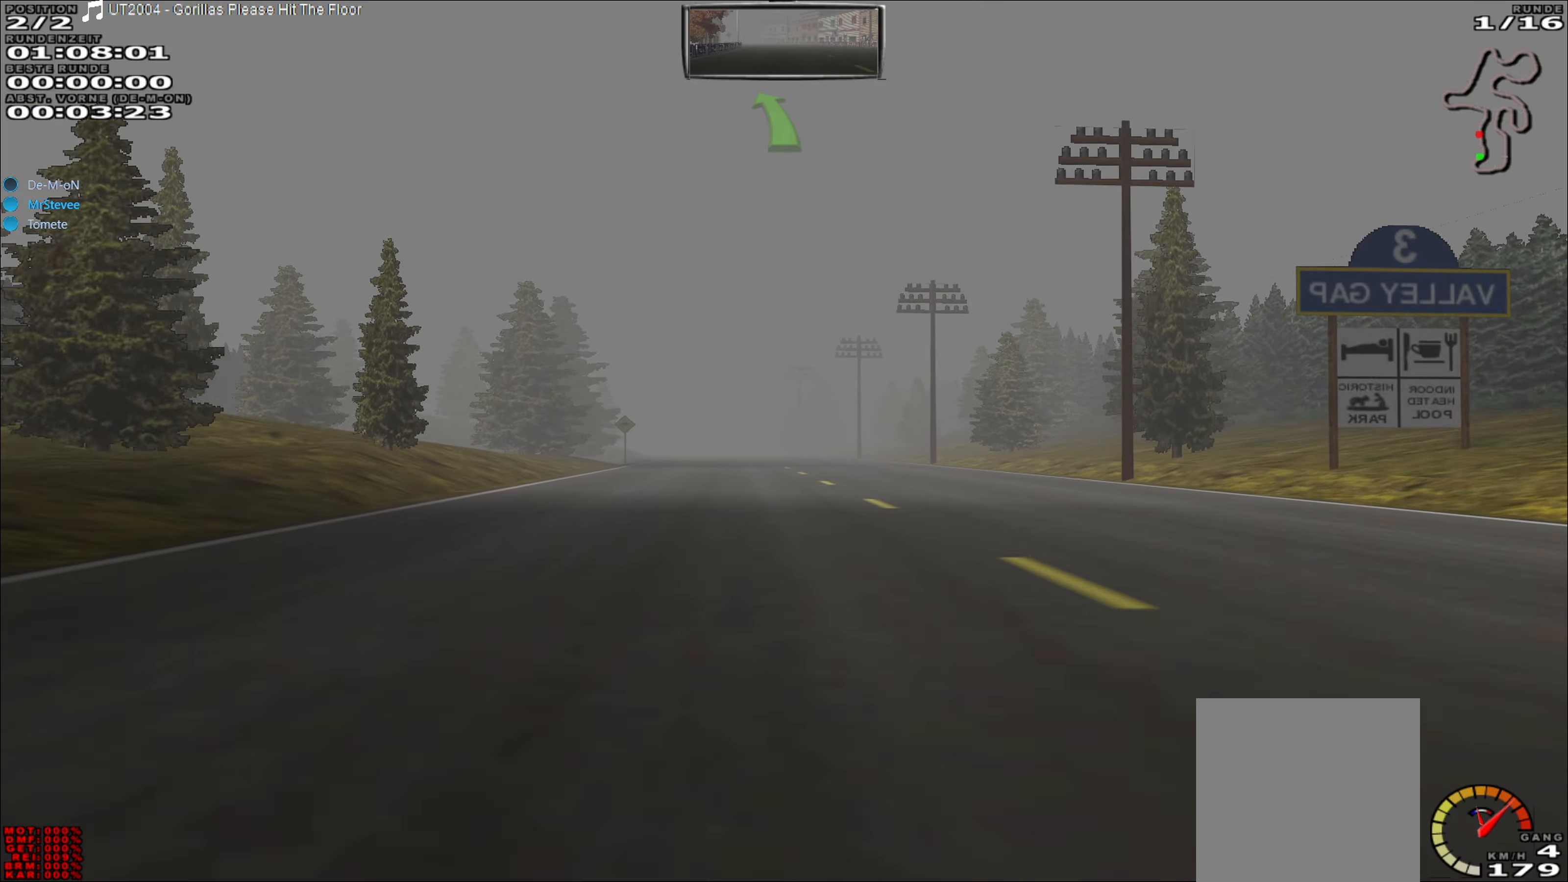
{"buttons": ["R2"], "left_stick": "left", "events": [[450, "left_stick", "left"]]}
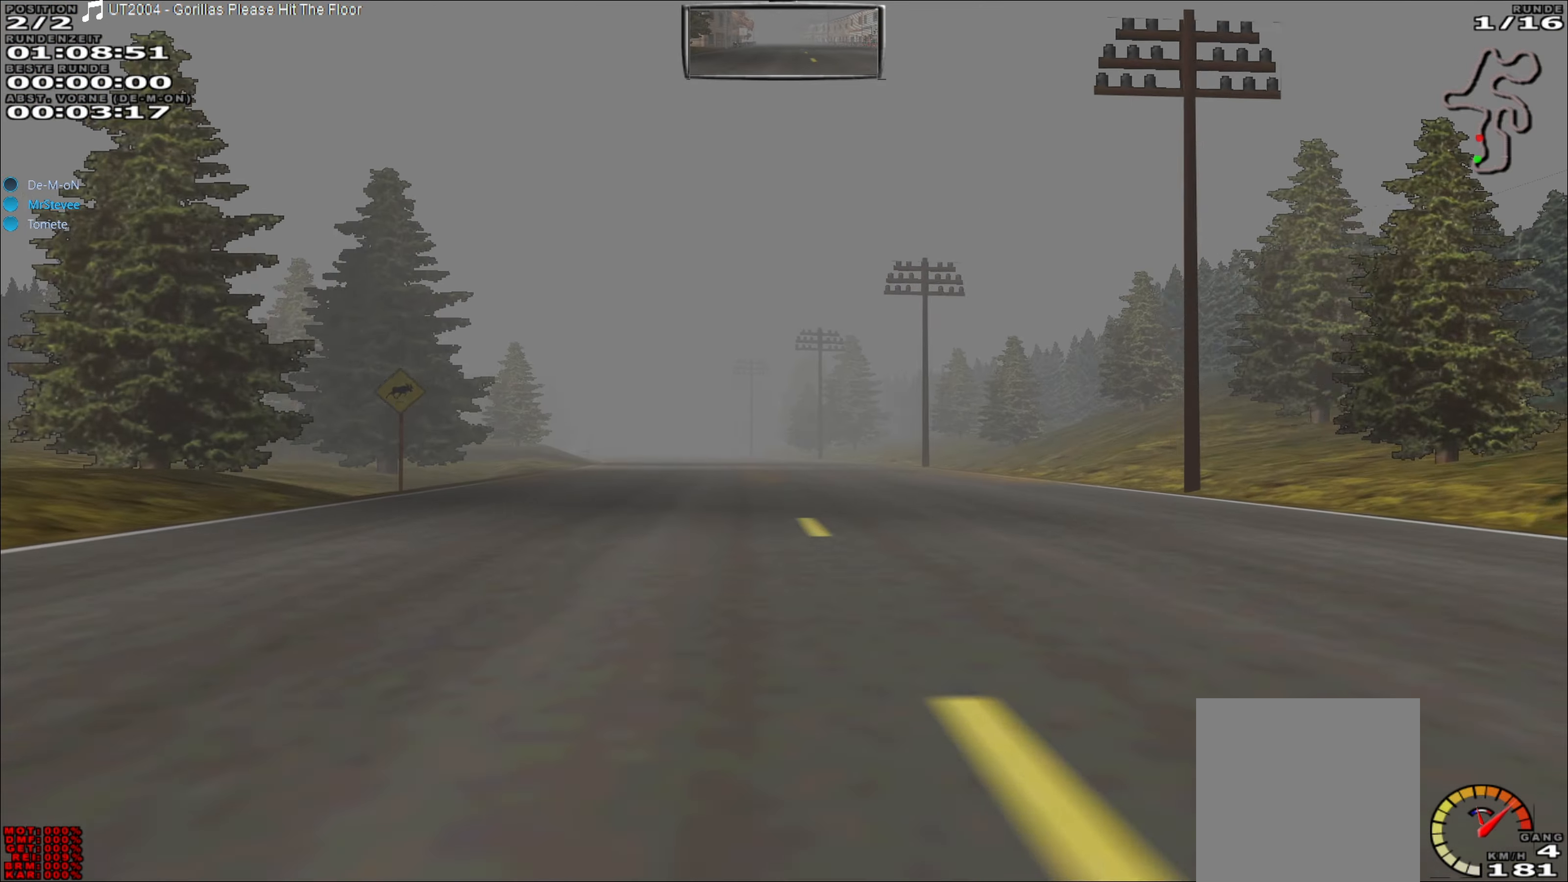
{"buttons": ["R2"], "left_stick": "center", "events": [[33, "left_stick", "center"]]}
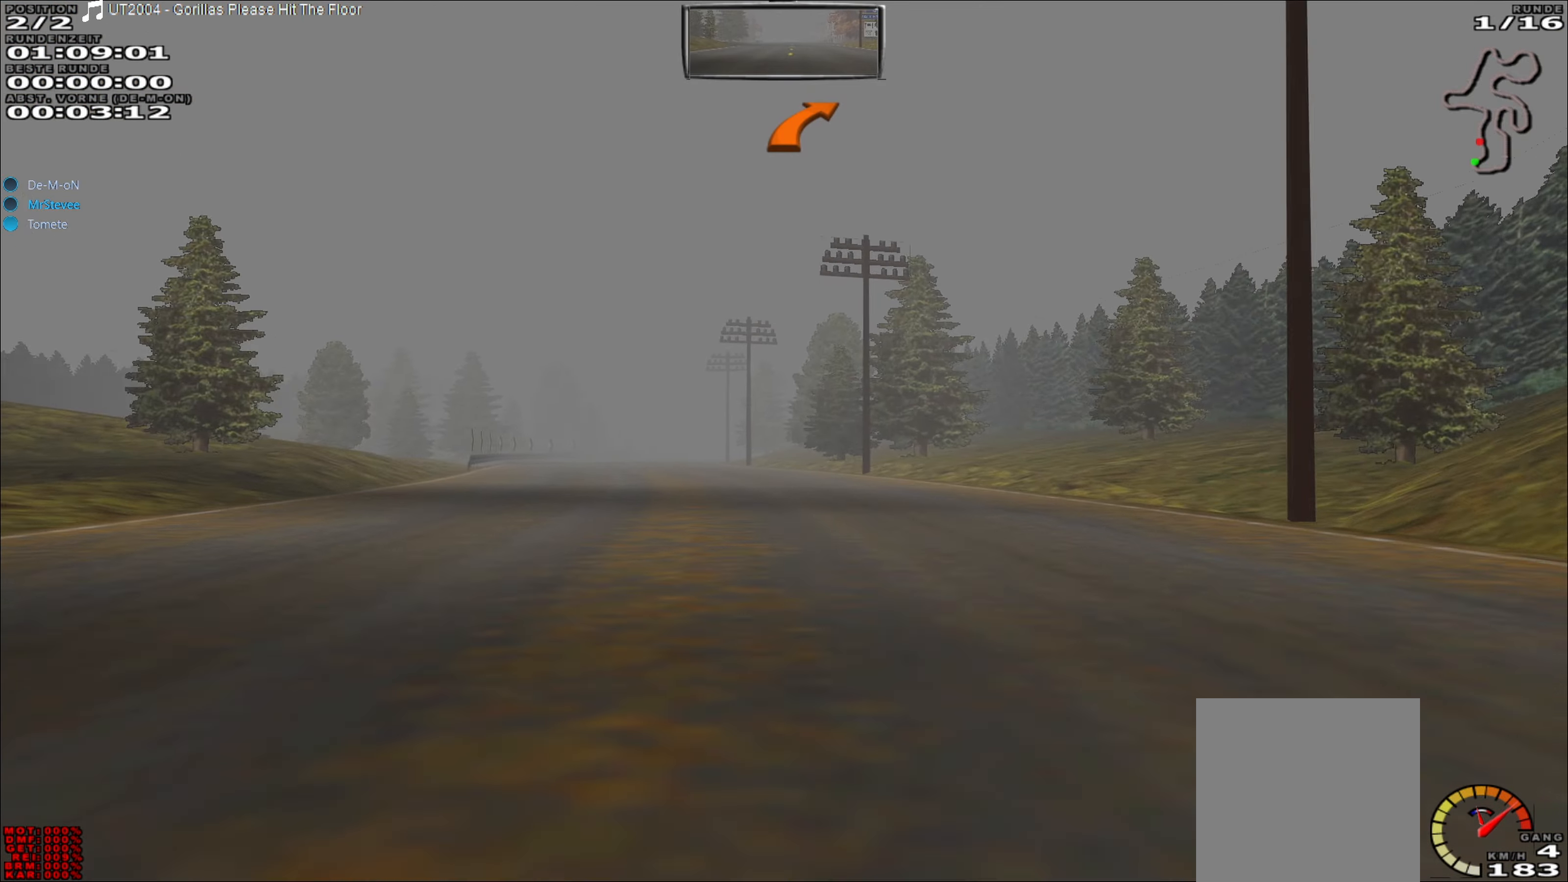
{"buttons": ["R2"], "left_stick": "left", "events": [[150, "left_stick", "left"]]}
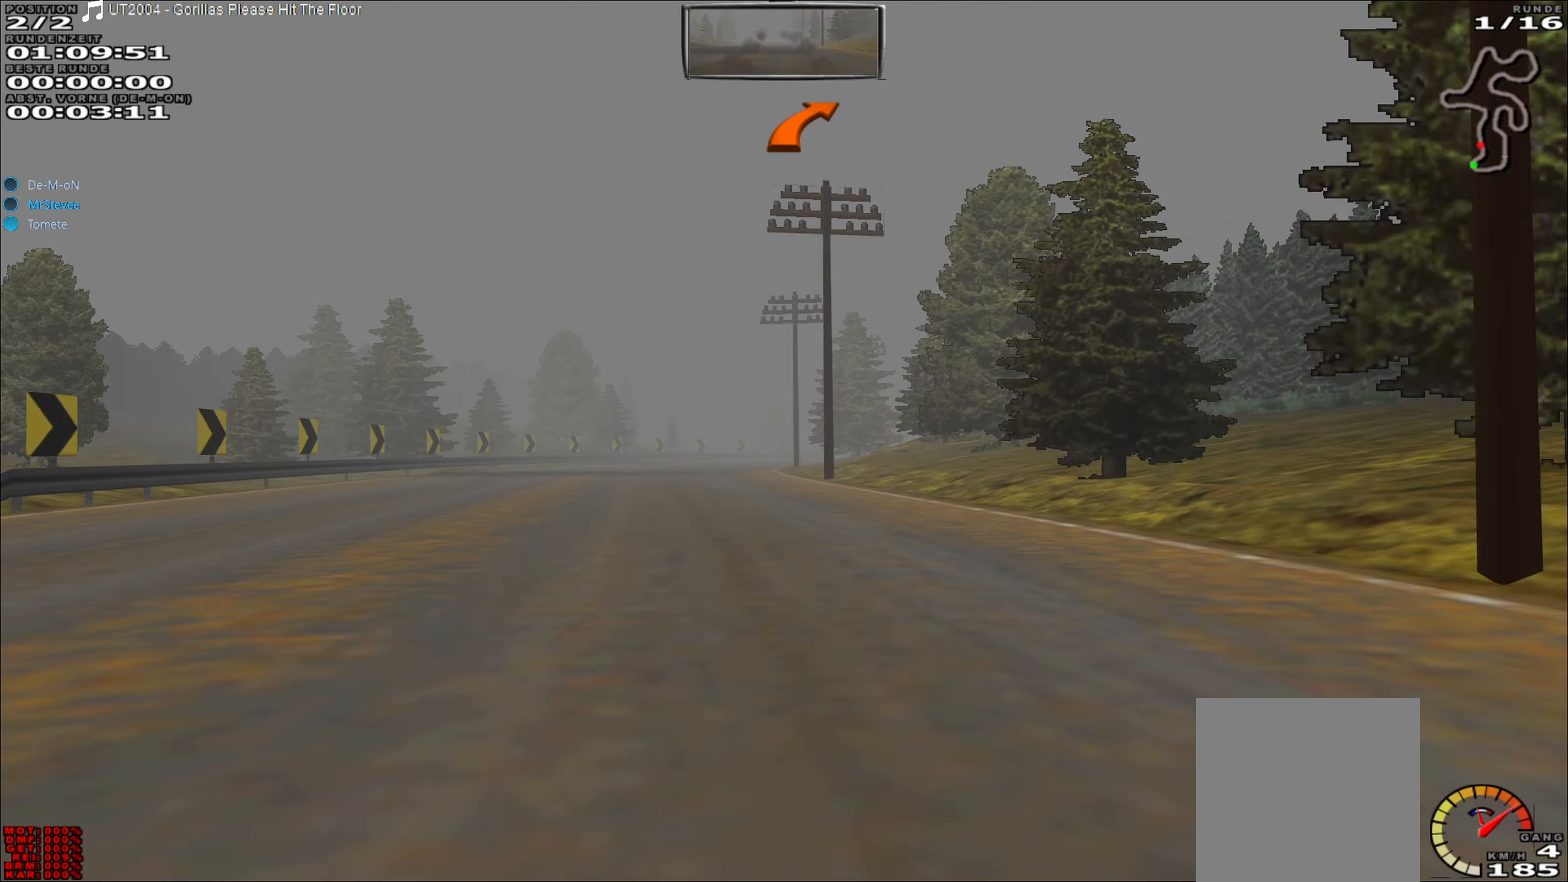
{"buttons": [], "left_stick": "right", "events": [[200, "left_stick", "center"], [283, "R2", "up"], [400, "left_stick", "right"]]}
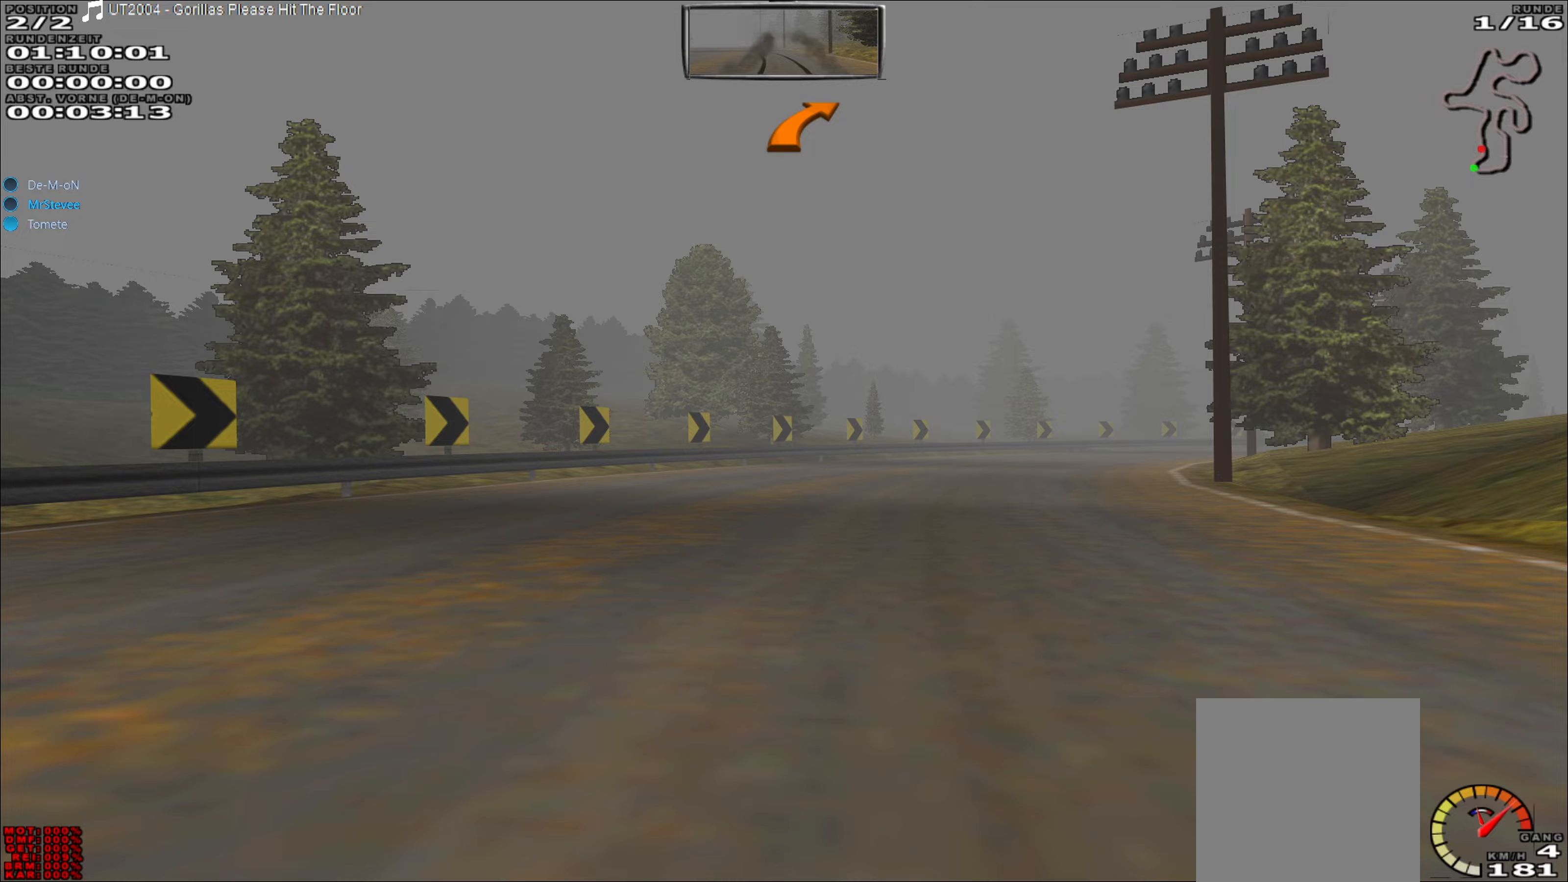
{"buttons": [], "left_stick": "center", "events": [[183, "L2", "down"], [300, "L2", "up"], [317, "left_stick", "center"]]}
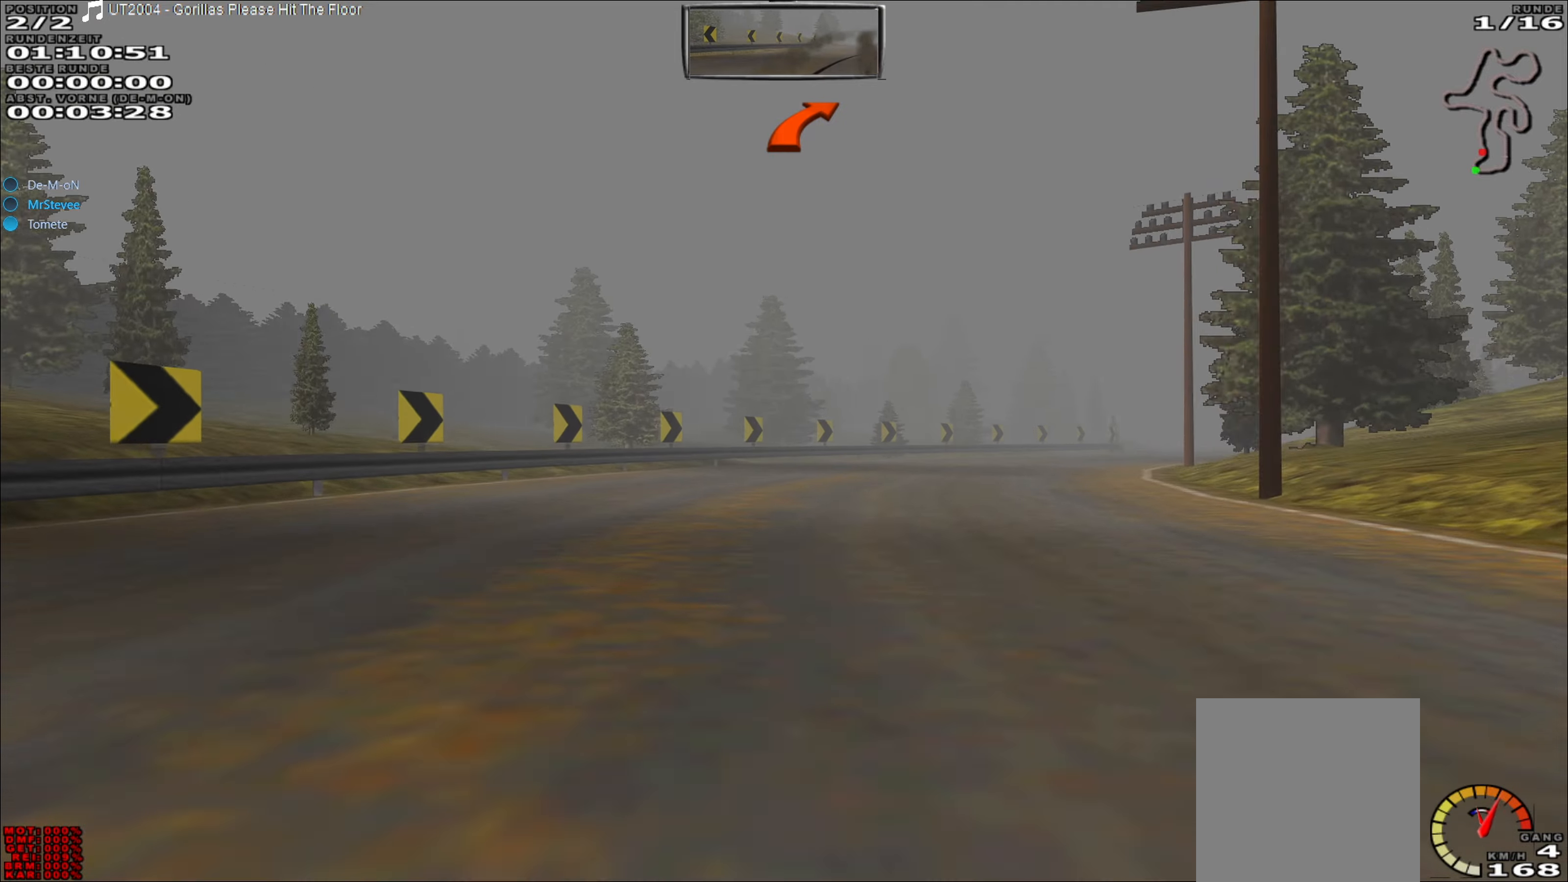
{"buttons": ["R2"], "left_stick": "right", "events": [[17, "left_stick", "right"], [167, "R2", "down"]]}
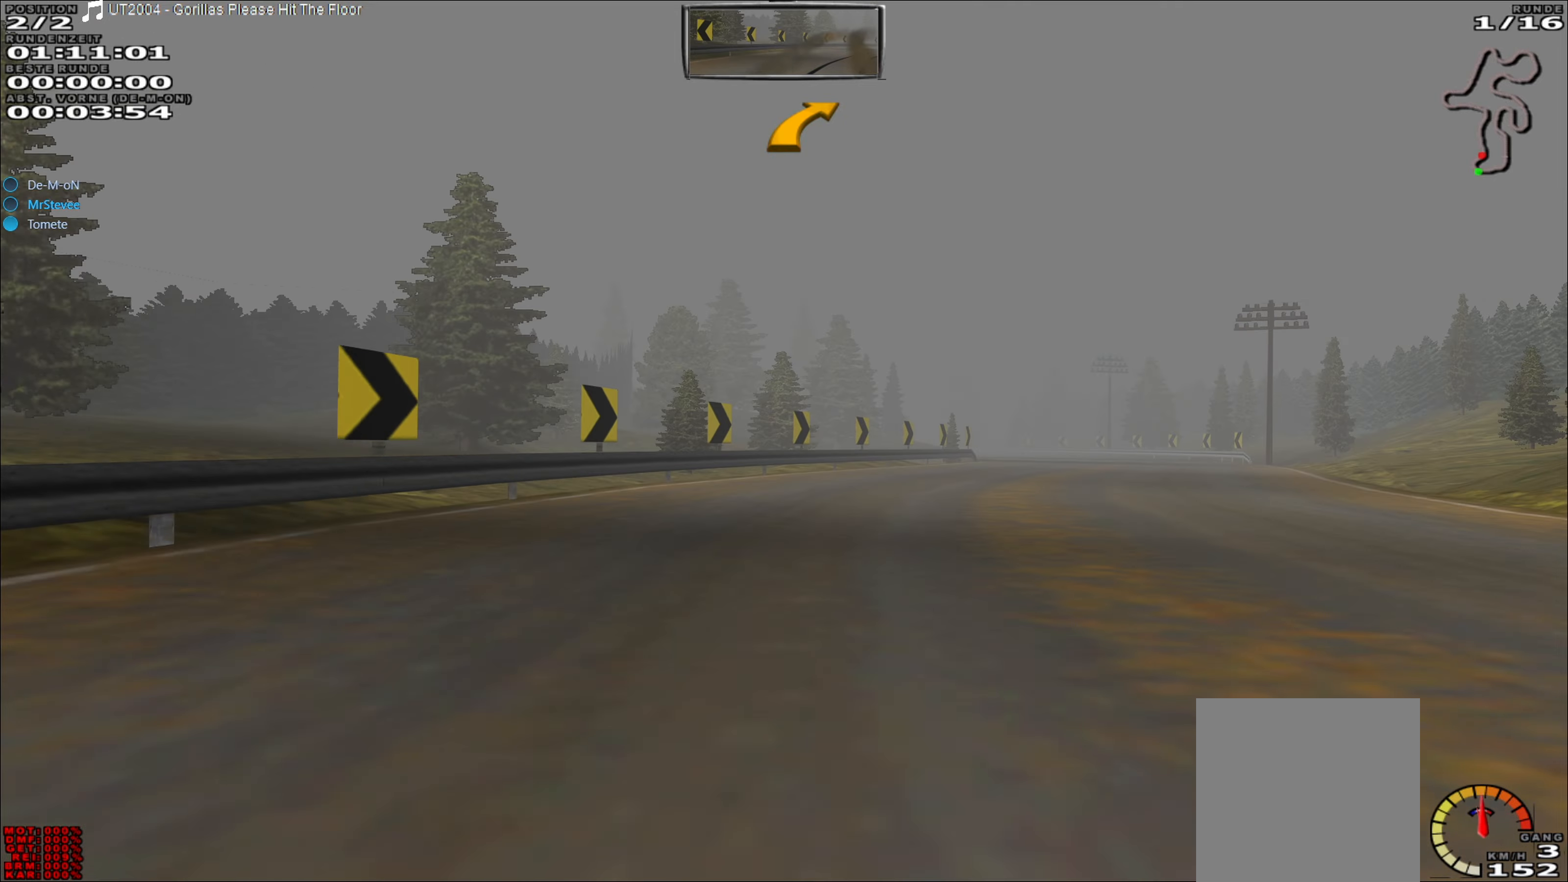
{"buttons": ["R2"], "left_stick": "center", "events": [[383, "left_stick", "center"]]}
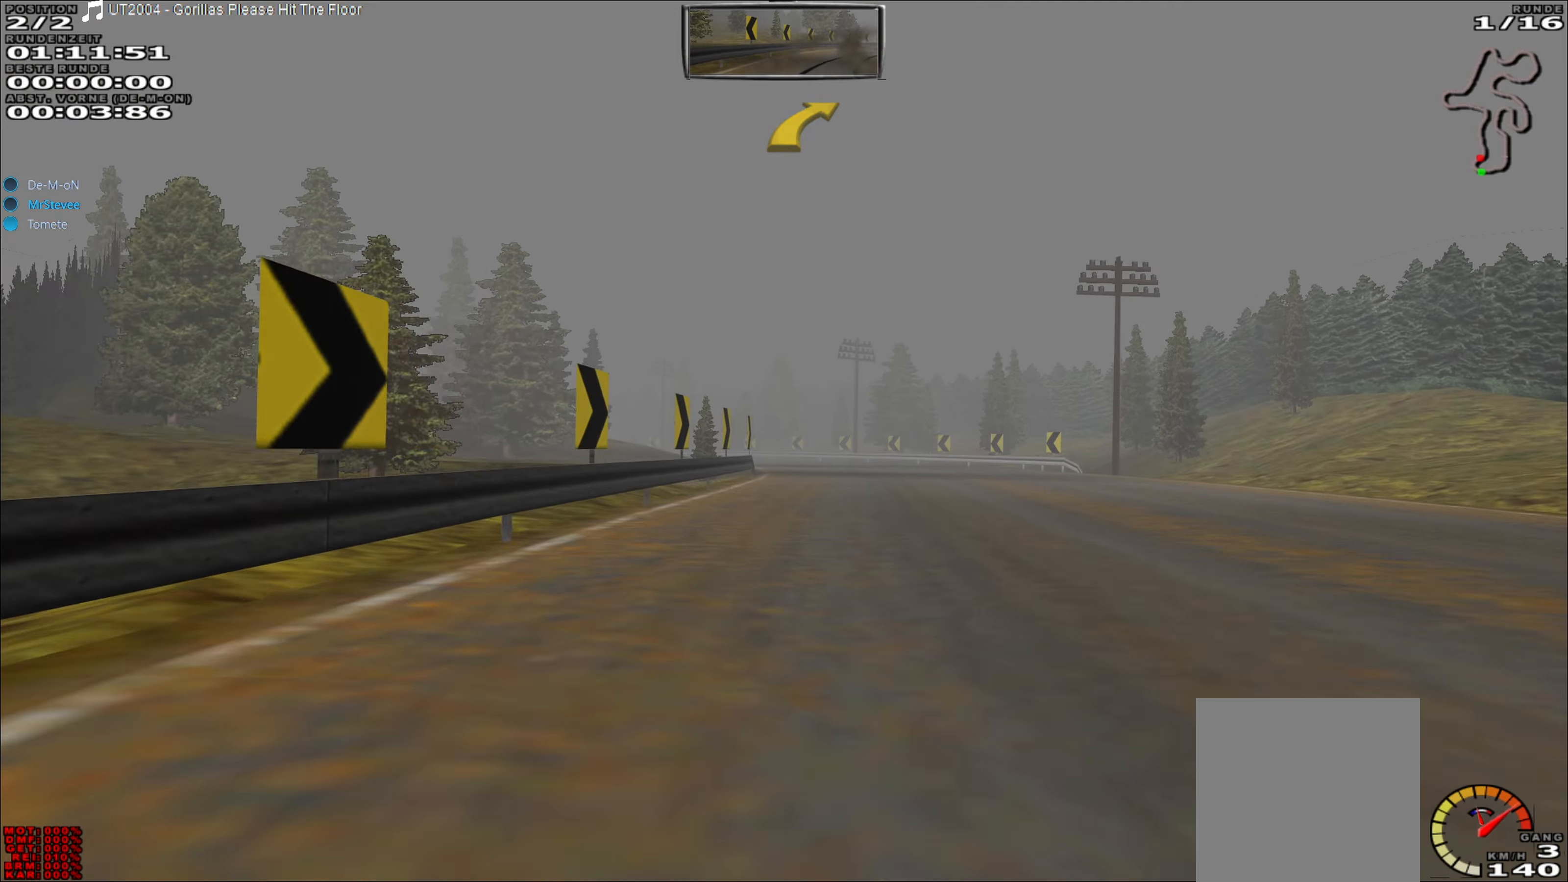
{"buttons": ["R2"], "left_stick": "left", "events": [[83, "left_stick", "right"], [250, "left_stick", "center"], [483, "left_stick", "left"]]}
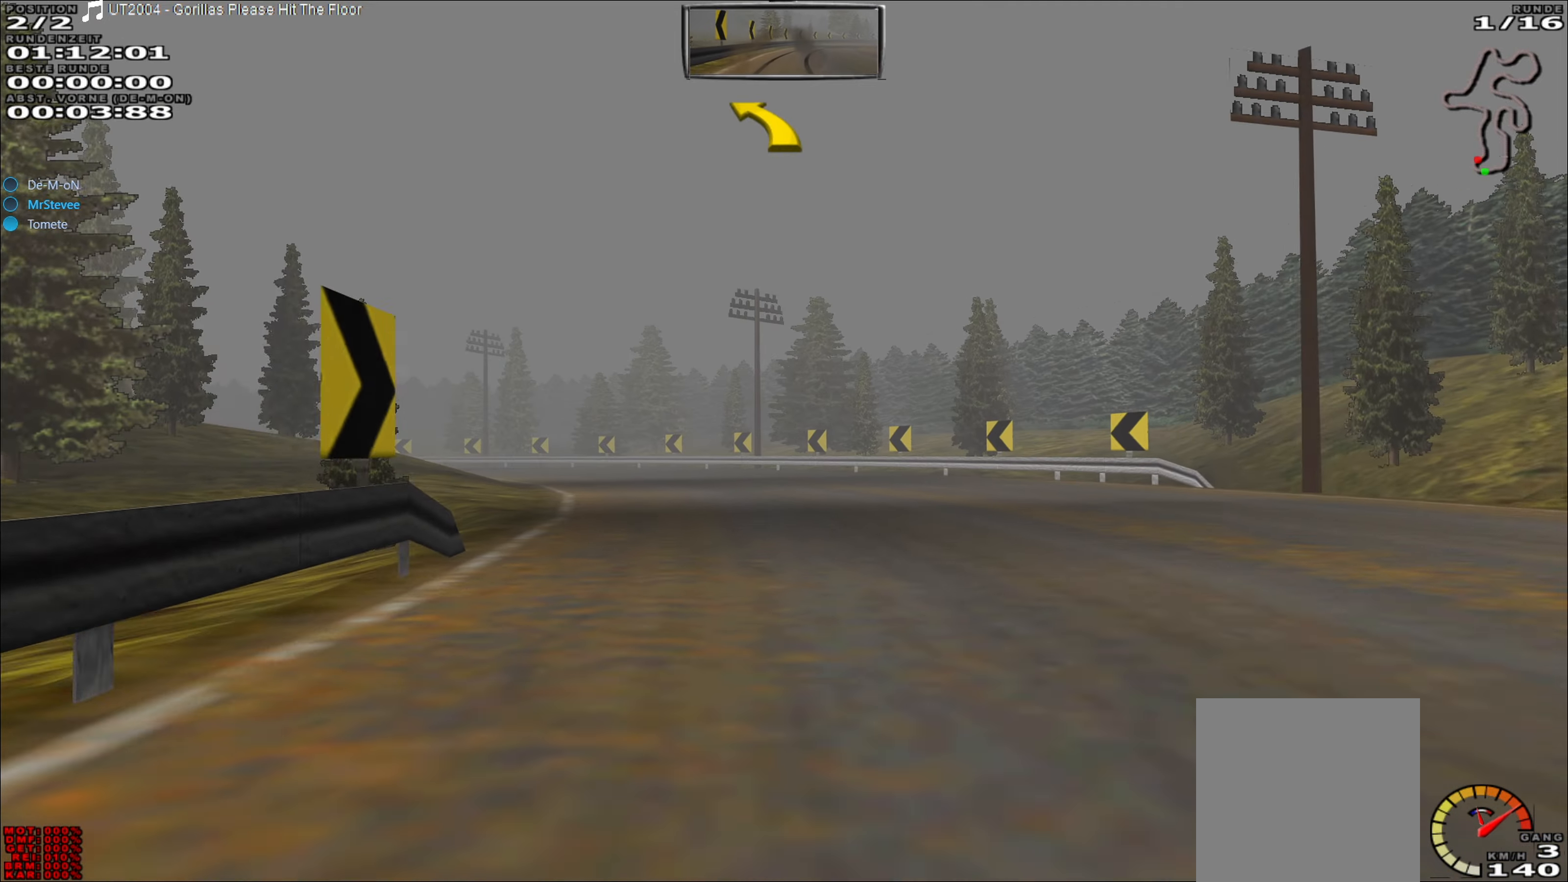
{"buttons": [], "left_stick": "left", "events": [[267, "R2", "up"], [367, "left_stick", "center"], [500, "left_stick", "left"]]}
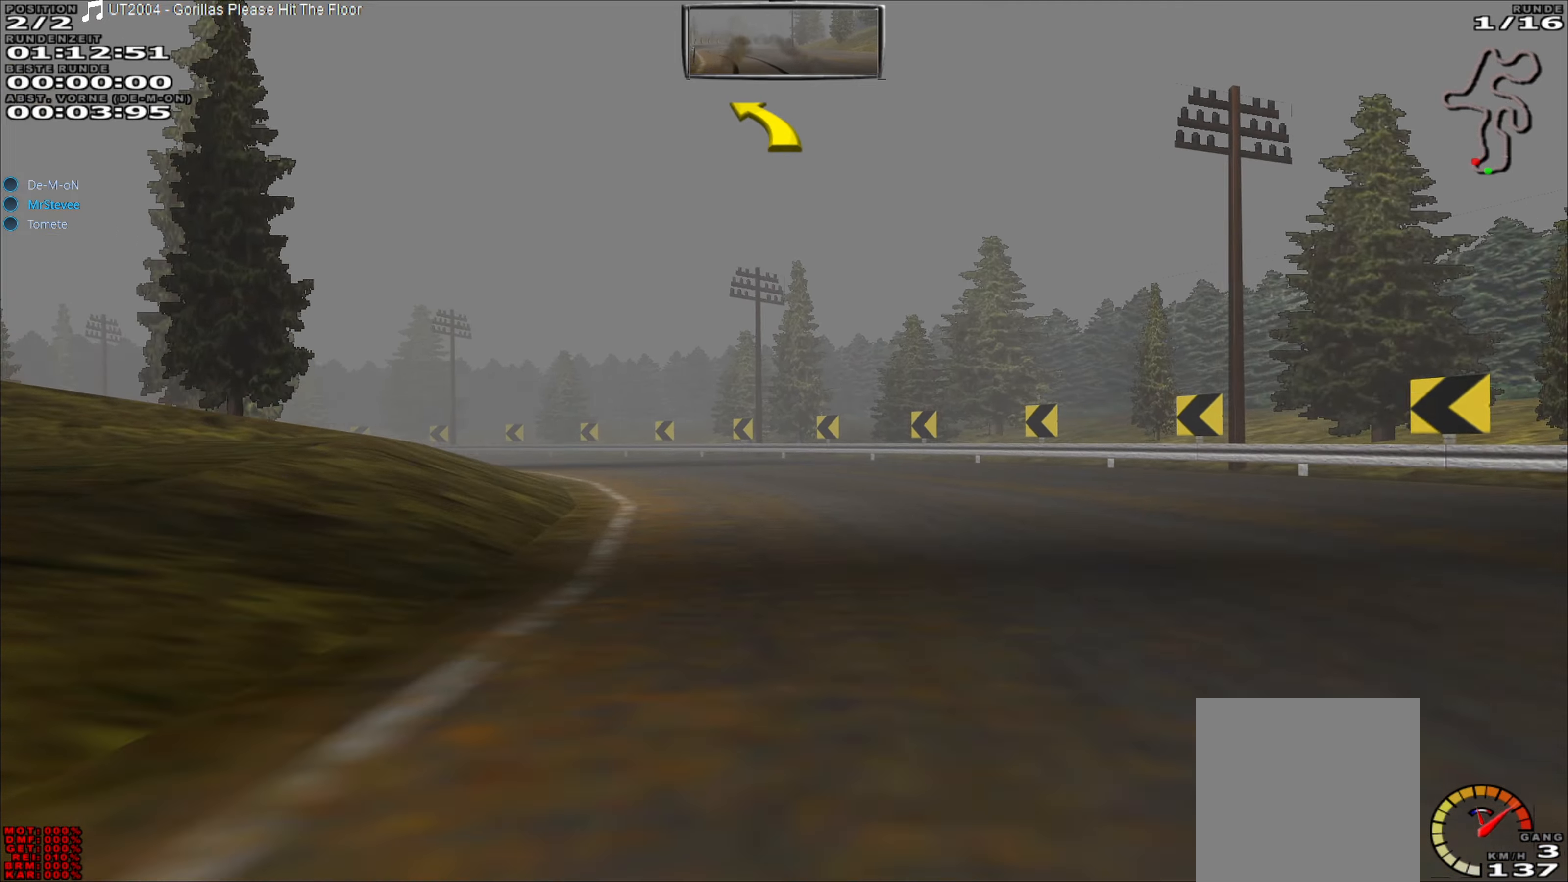
{"buttons": [], "left_stick": "left", "events": []}
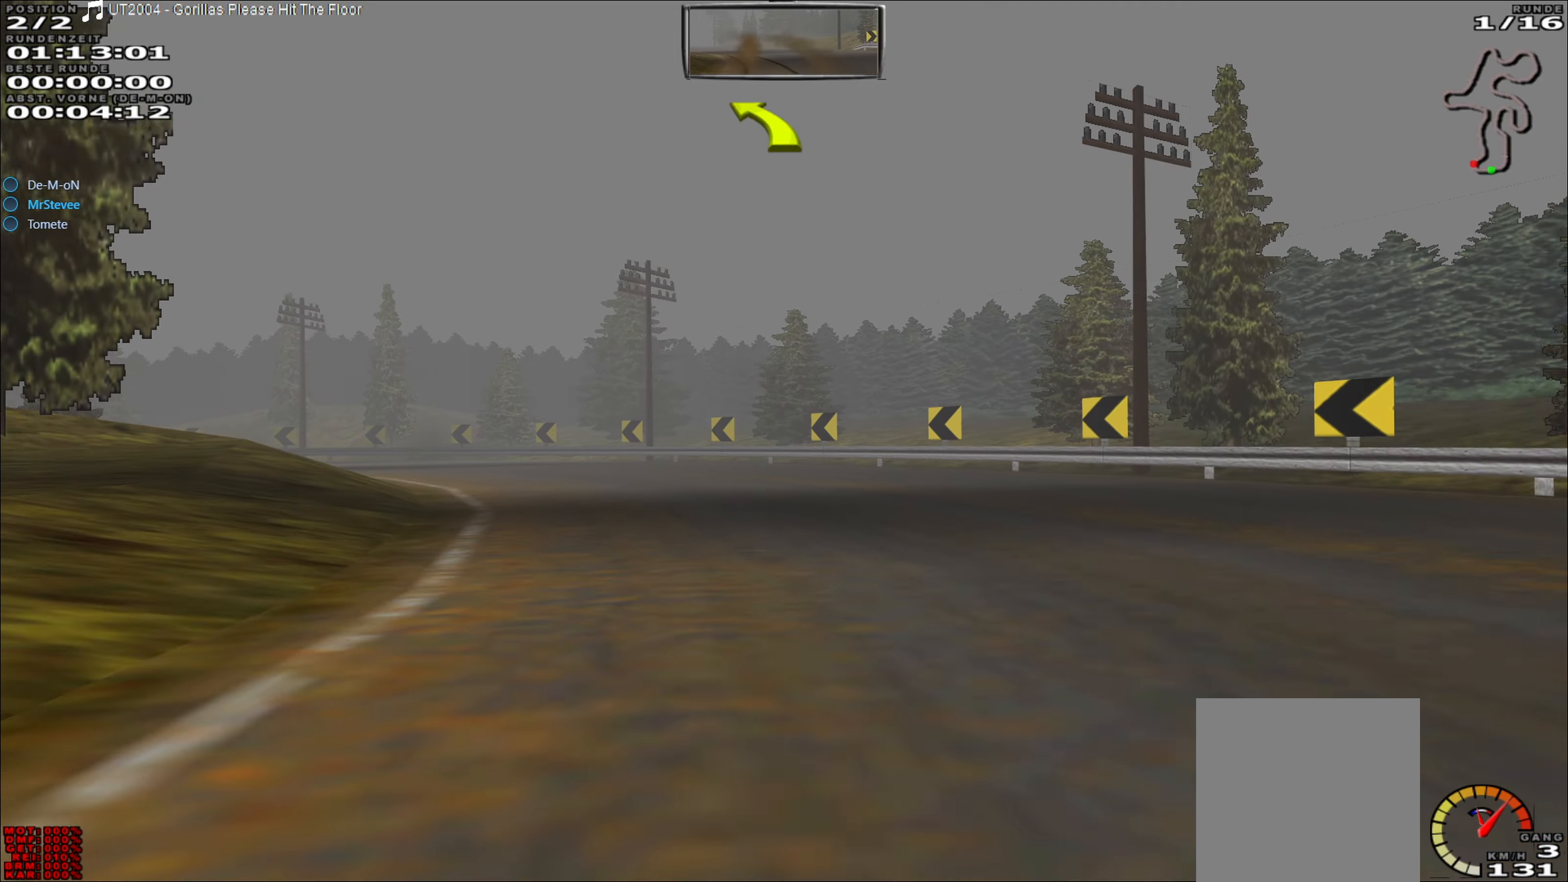
{"buttons": [], "left_stick": "left", "events": []}
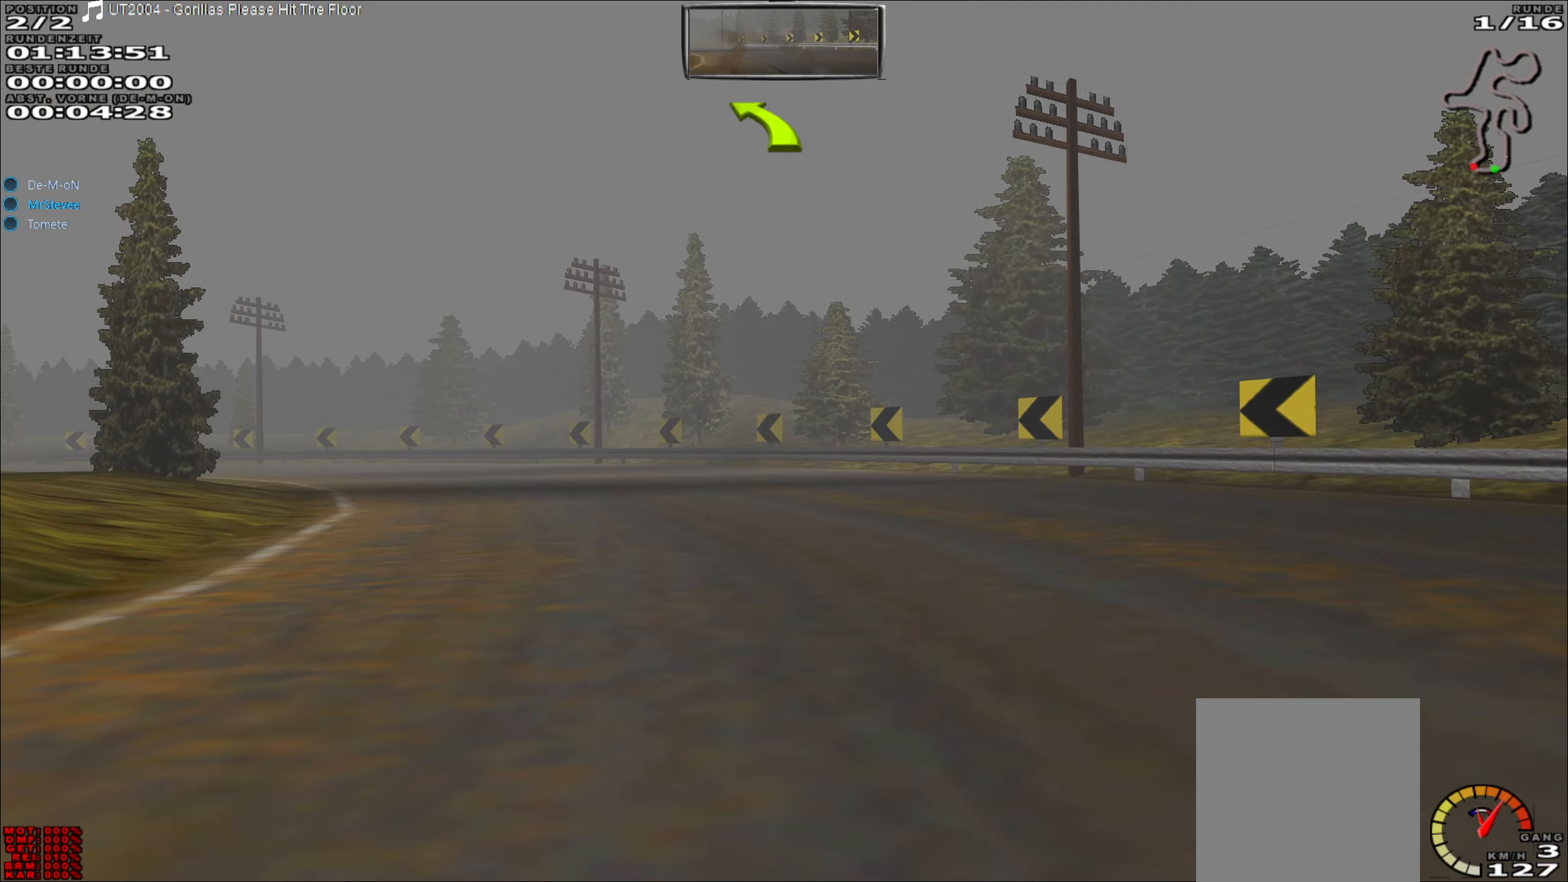
{"buttons": ["R2"], "left_stick": "left", "events": [[333, "R2", "down"]]}
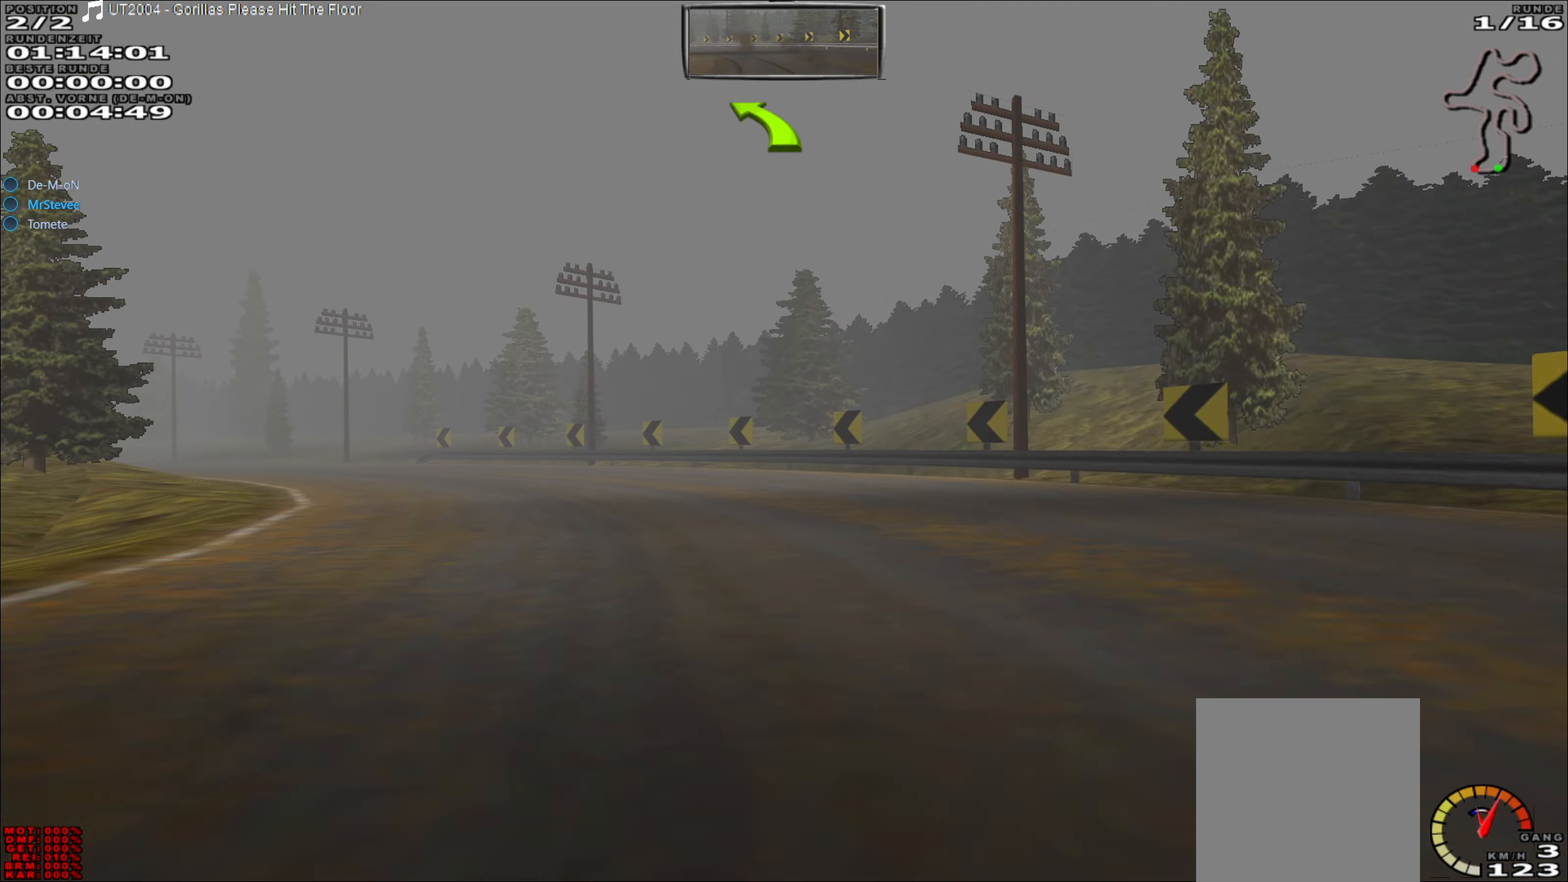
{"buttons": ["R2"], "left_stick": "left", "events": []}
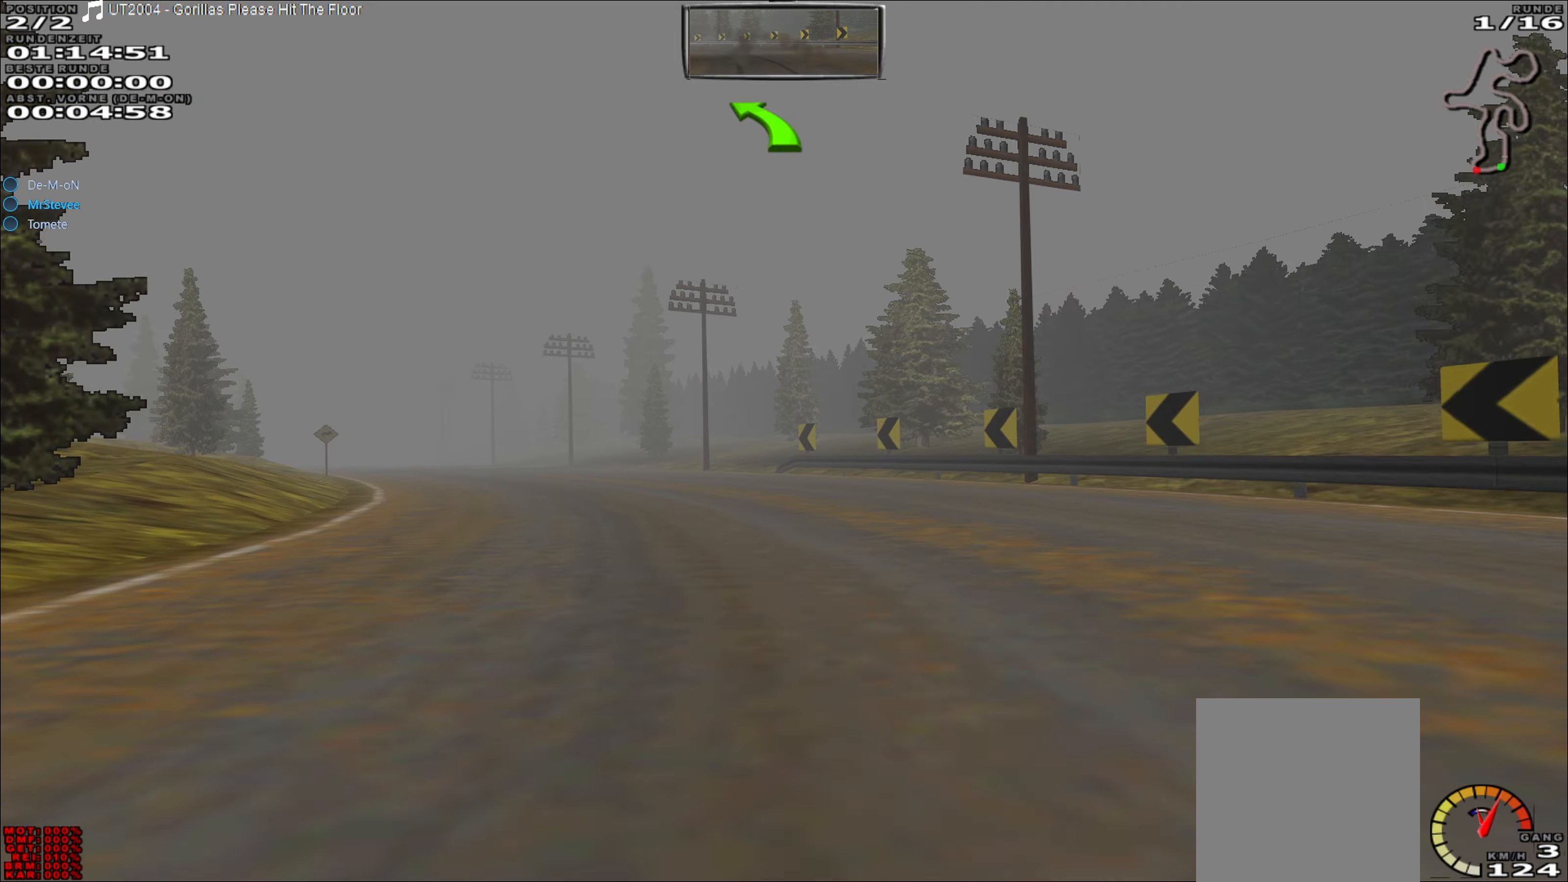
{"buttons": ["R2"], "left_stick": "left", "events": []}
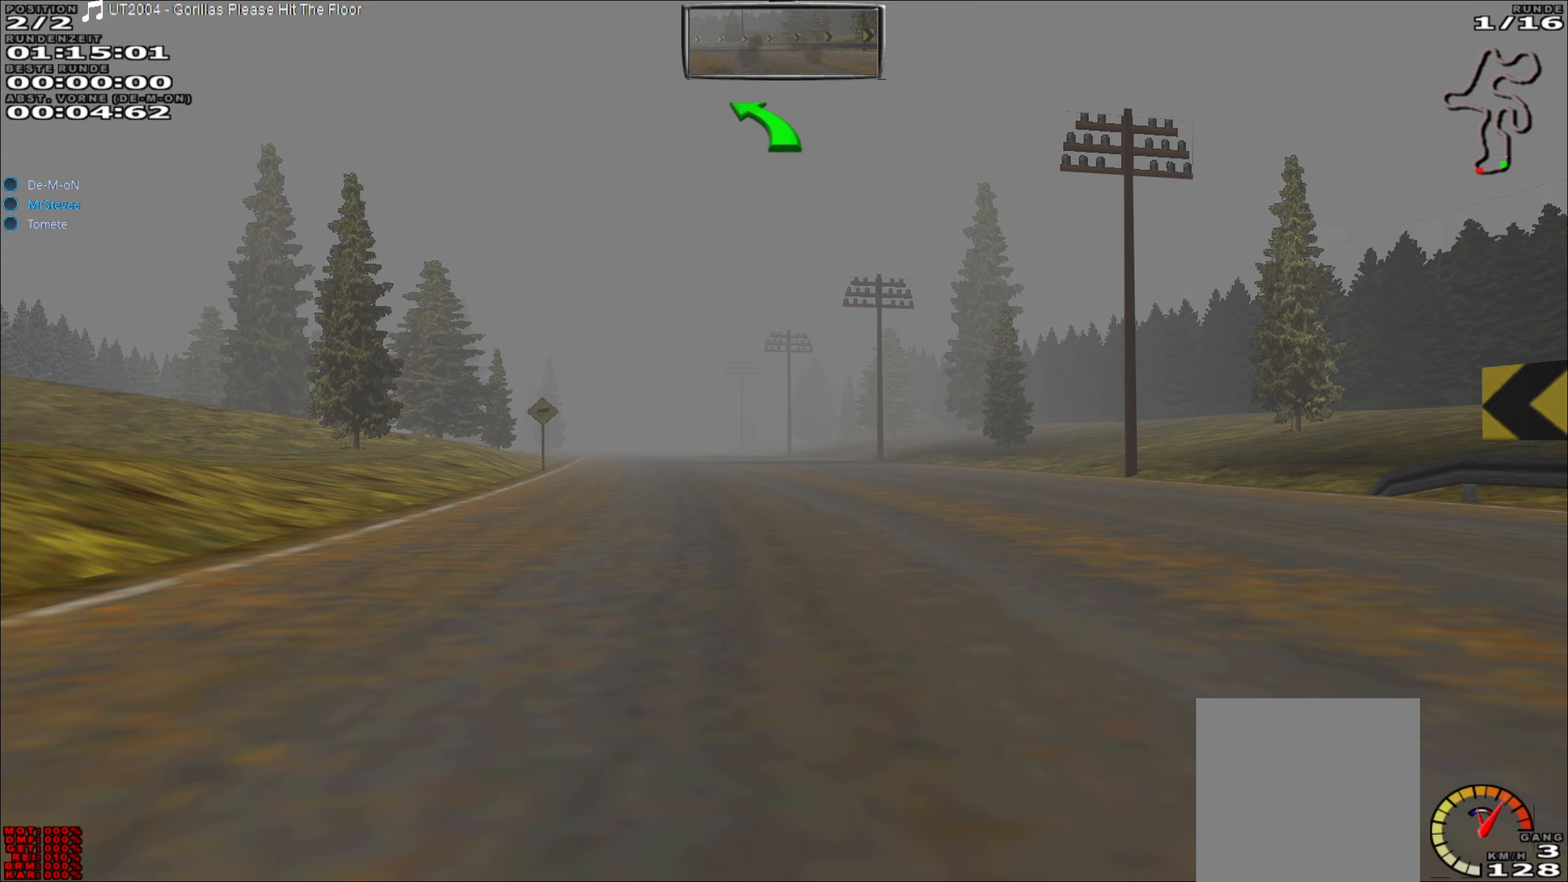
{"buttons": ["R2"], "left_stick": "center", "events": [[300, "left_stick", "center"]]}
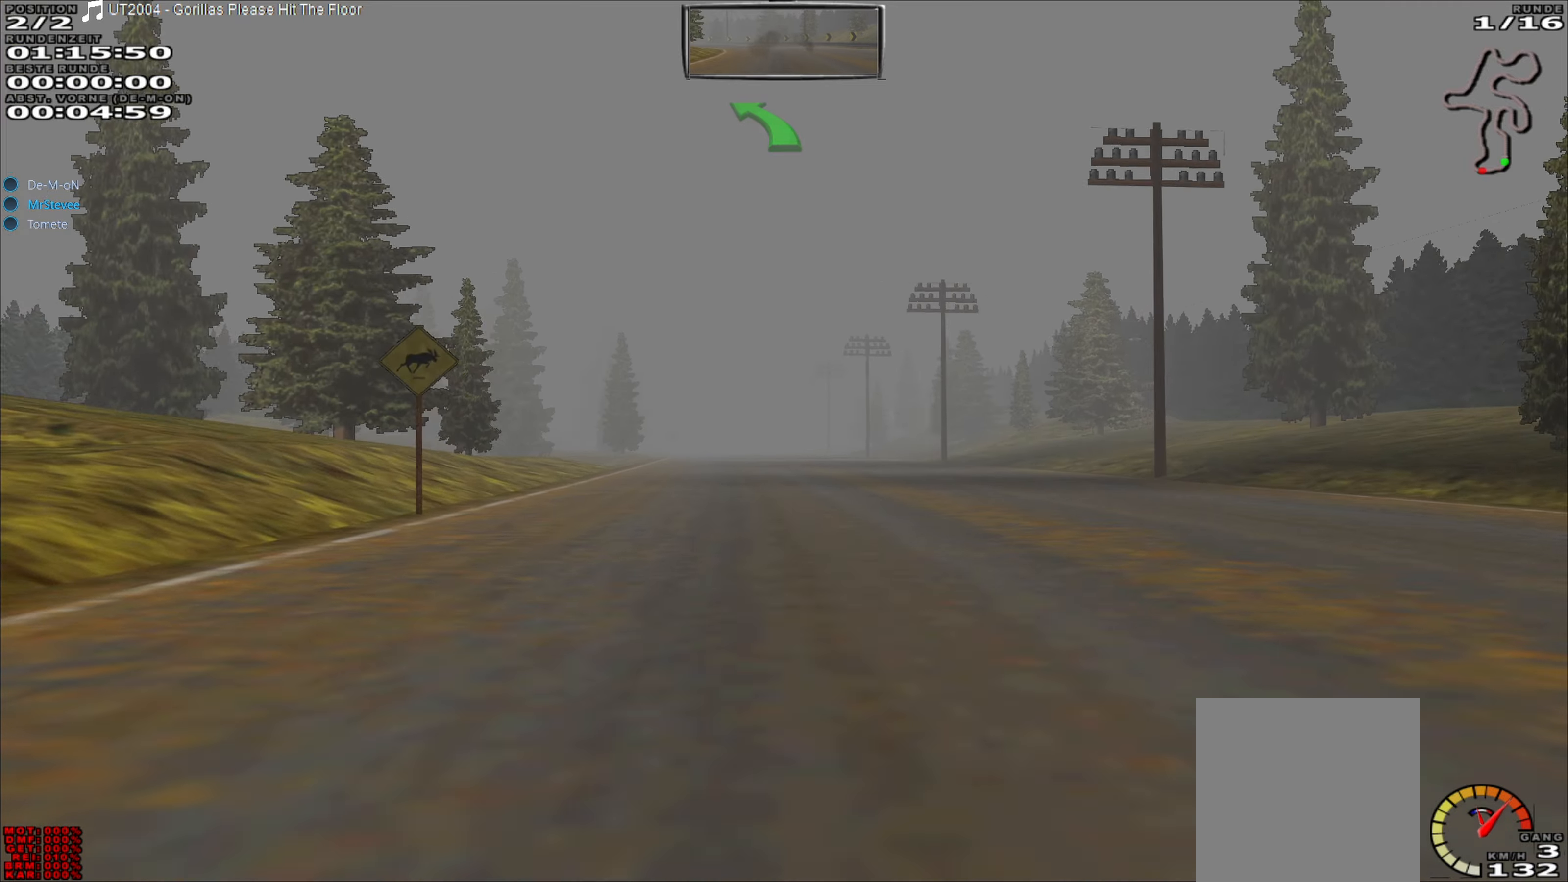
{"buttons": ["R2"], "left_stick": "center", "events": [[150, "left_stick", "left"], [283, "left_stick", "center"]]}